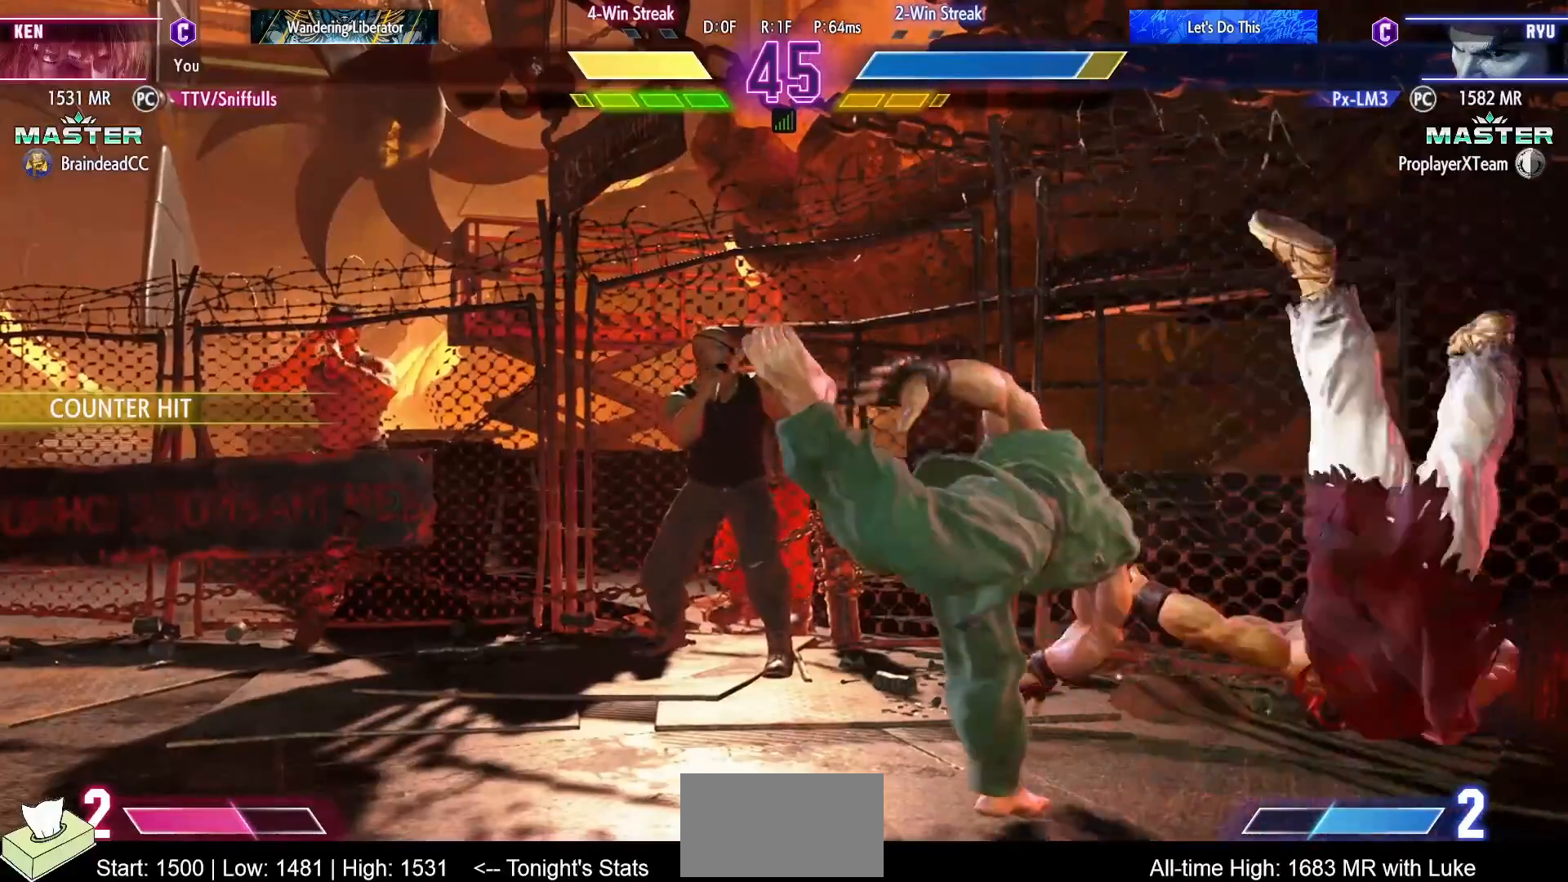
Gameplay with a controller (arcade stick); each line is a JSON object with the inputs held at the frame after it. "events" lists button and stick changes between this image and that frame as [ms after this image, input, new state], when the widget could be followed in between. Not read: L3 R3.
{"buttons": ["DPAD_RIGHT"], "events": []}
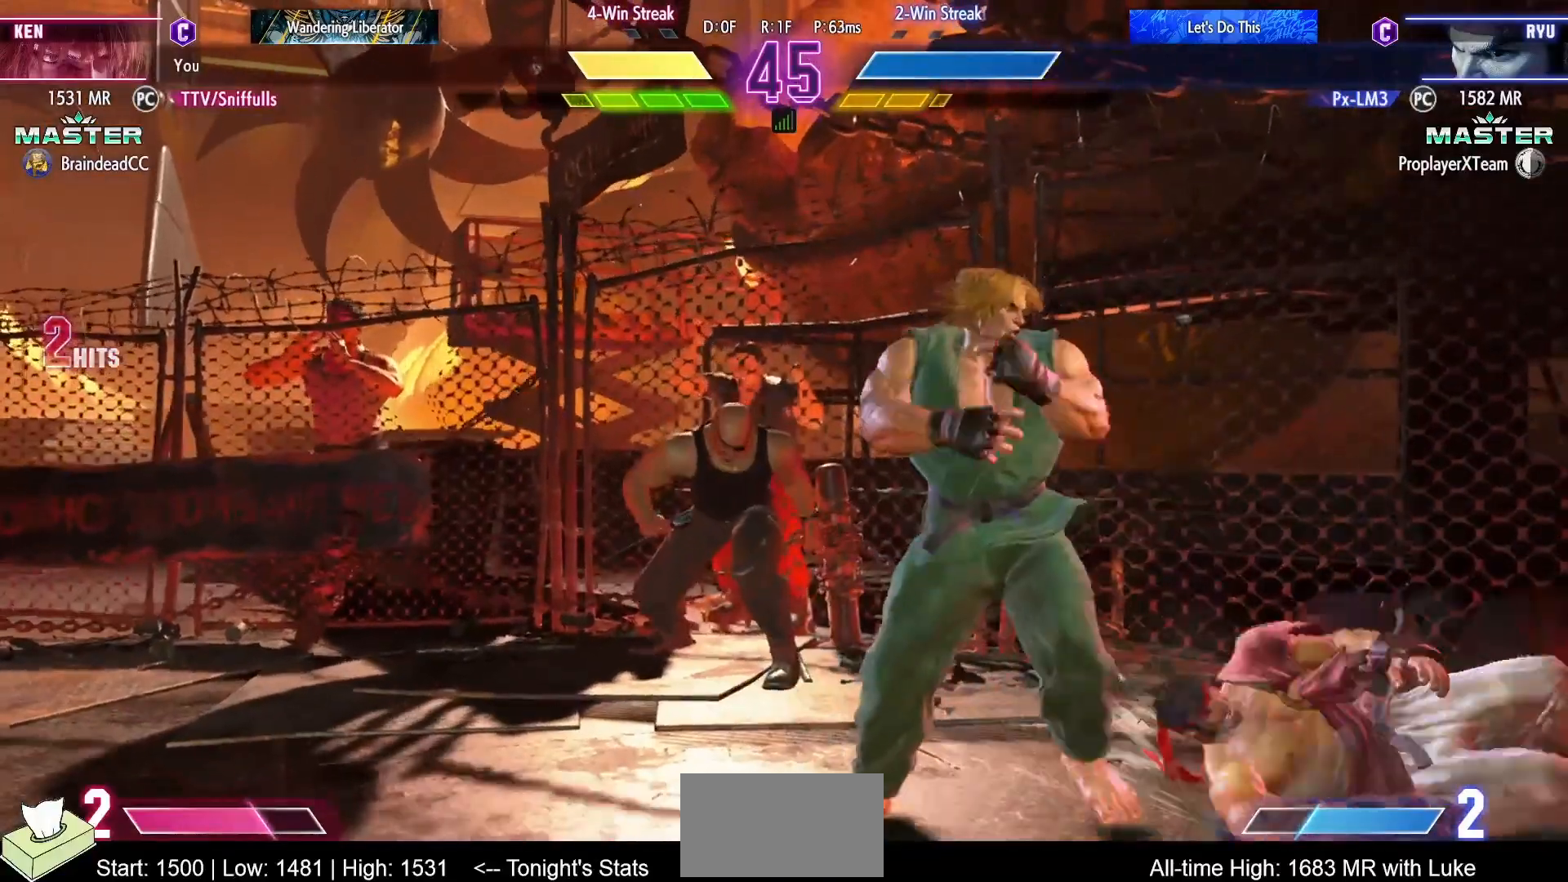
{"buttons": ["DPAD_RIGHT"], "events": [[333, "SQUARE", "down"], [483, "SQUARE", "up"]]}
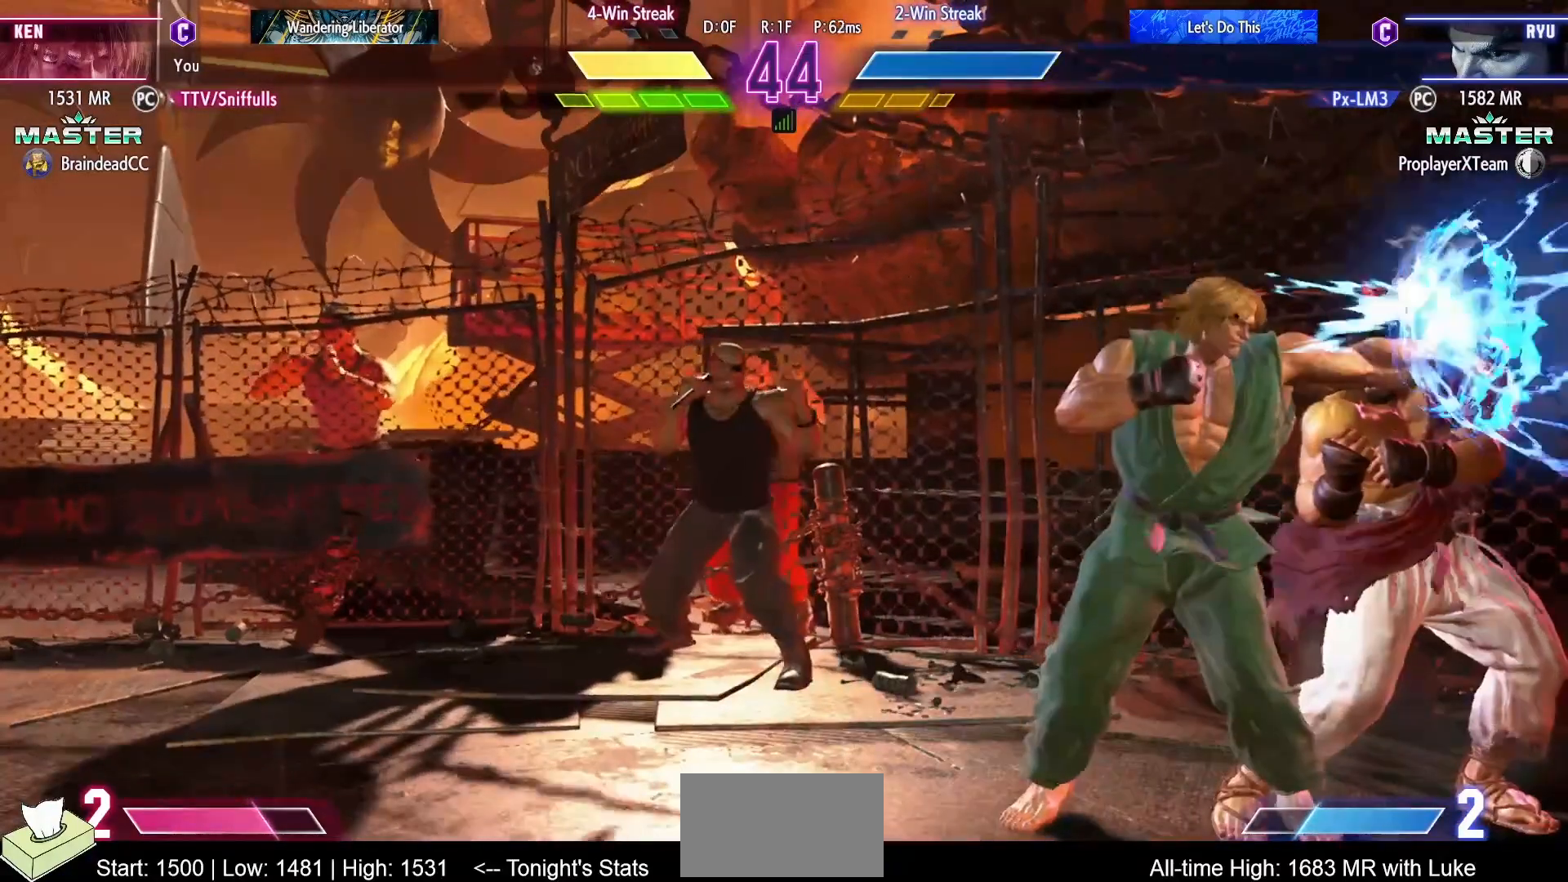
{"buttons": ["DPAD_RIGHT"], "events": [[183, "SQUARE", "down"], [300, "SQUARE", "up"]]}
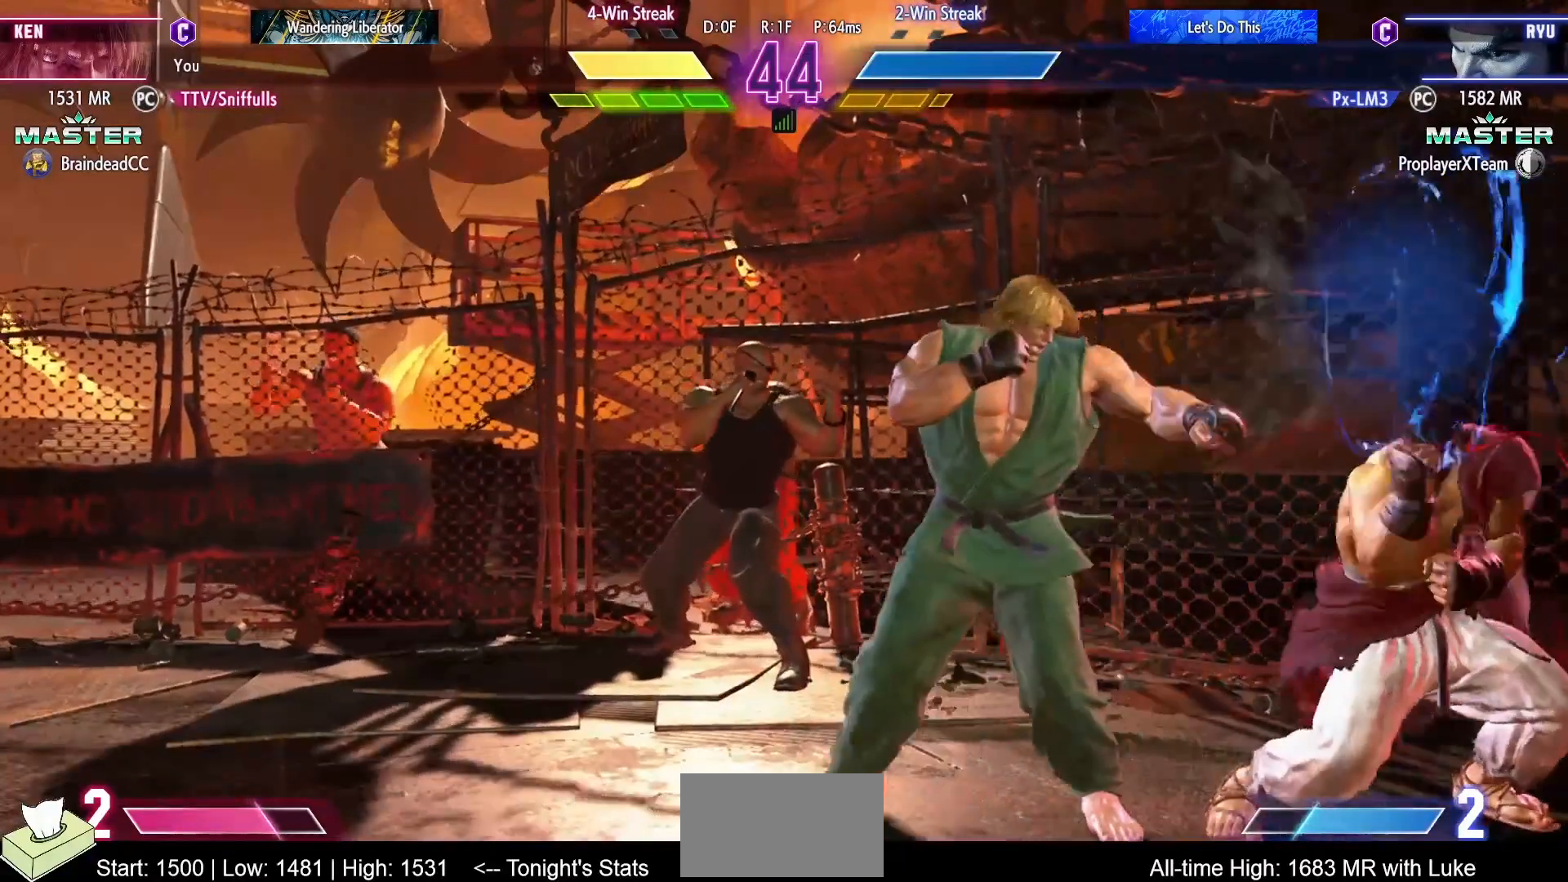
{"buttons": ["DPAD_DOWN", "DPAD_LEFT"], "events": [[217, "CROSS", "down"], [217, "SQUARE", "down"], [317, "SQUARE", "up"], [333, "CROSS", "up"], [367, "DPAD_RIGHT", "up"], [383, "DPAD_LEFT", "down"], [400, "DPAD_DOWN", "down"]]}
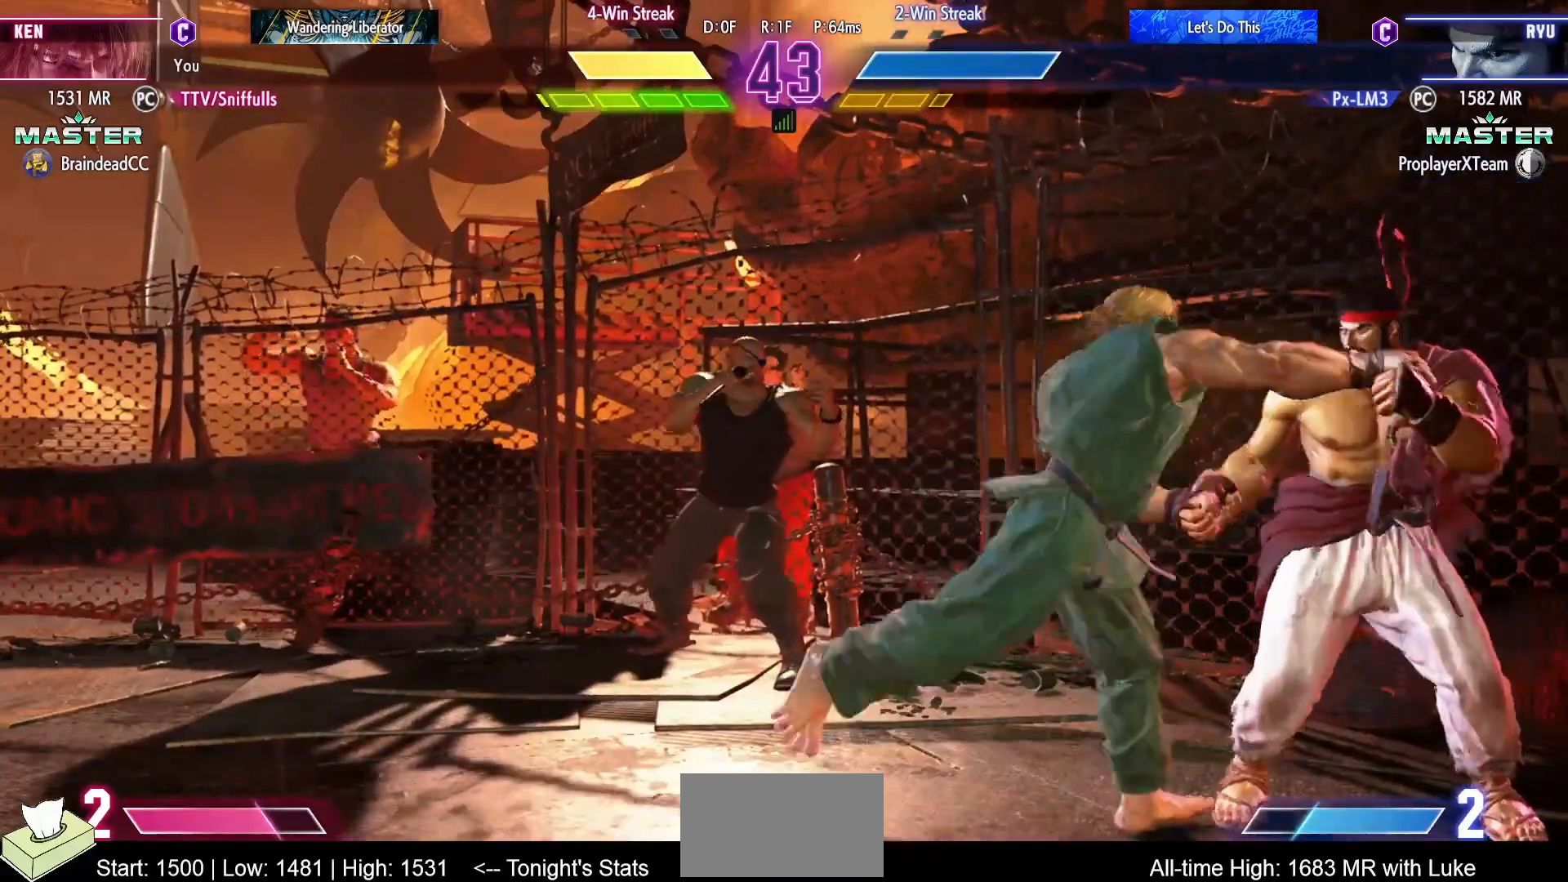
{"buttons": ["DPAD_DOWN", "DPAD_LEFT"], "events": []}
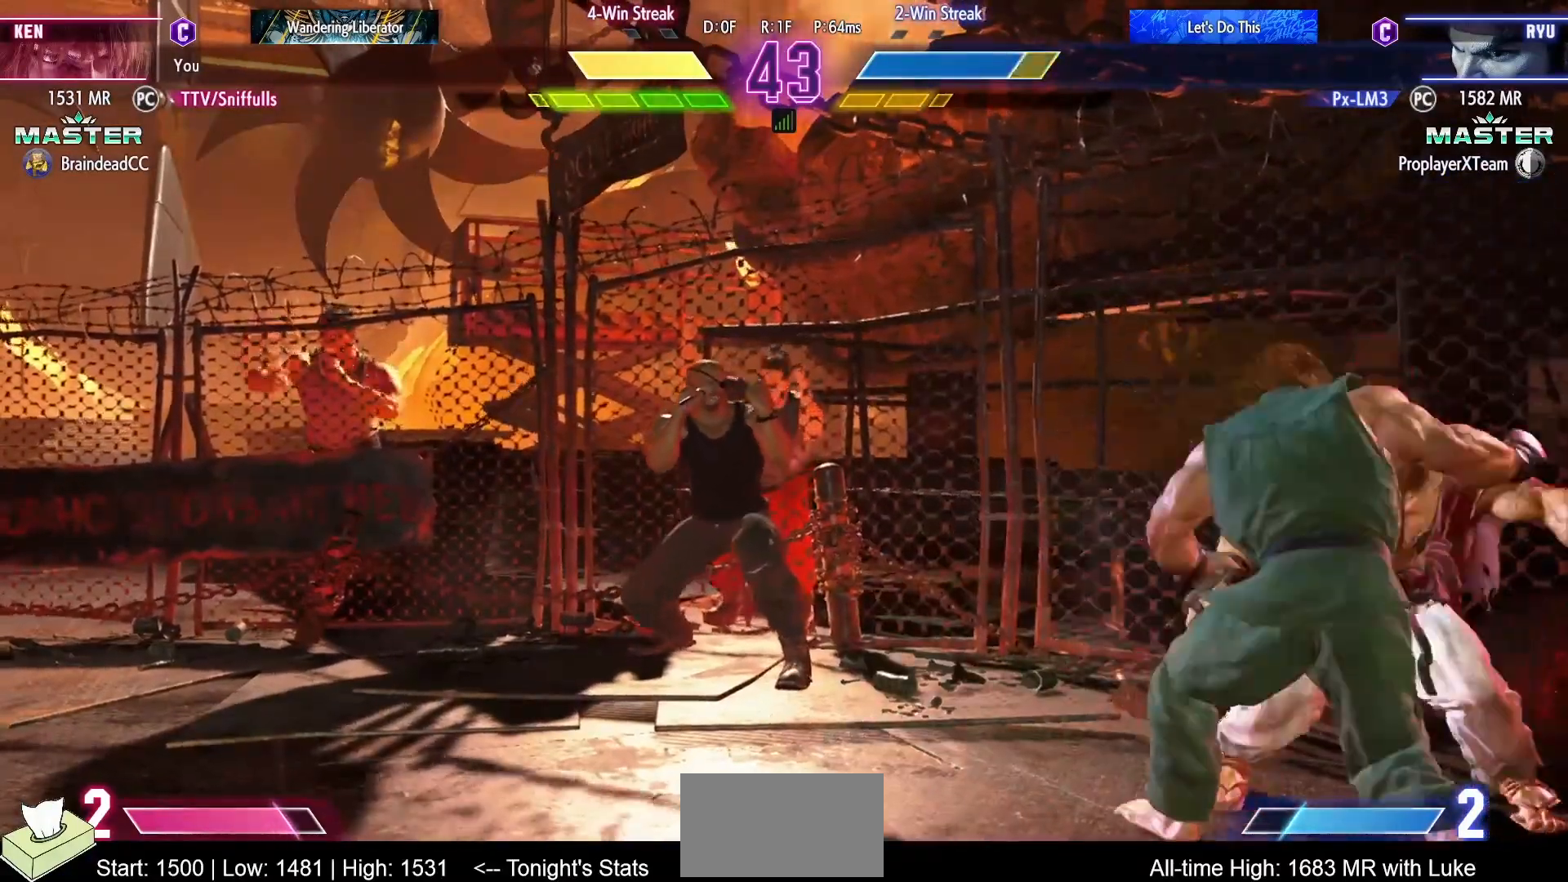
{"buttons": ["DPAD_DOWN", "DPAD_LEFT"], "events": []}
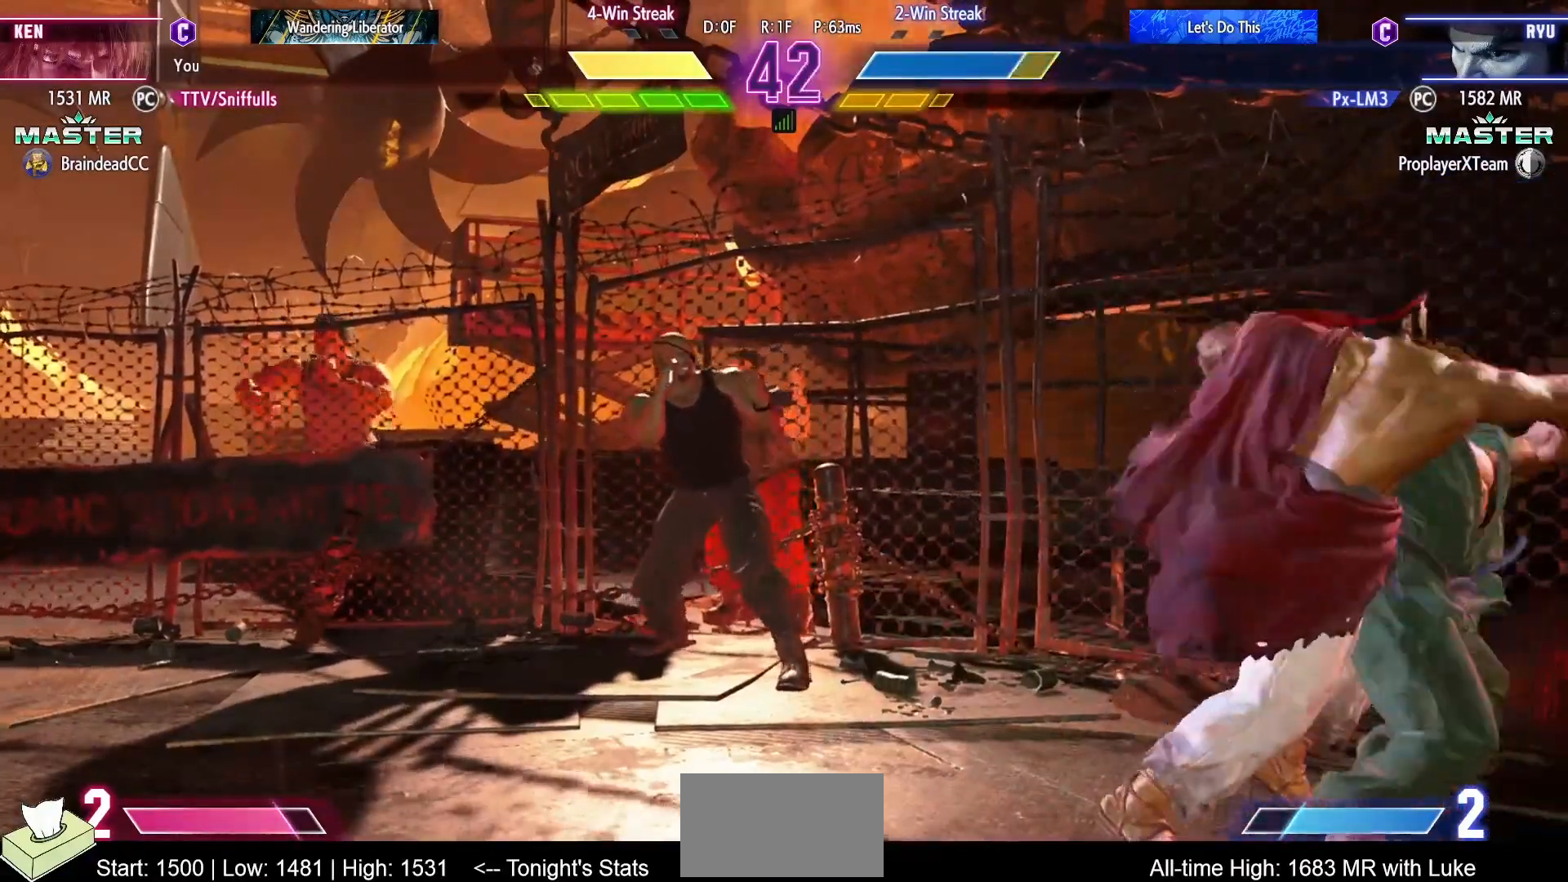
{"buttons": ["DPAD_RIGHT"], "events": [[50, "DPAD_DOWN", "up"], [50, "DPAD_LEFT", "up"], [117, "DPAD_RIGHT", "down"]]}
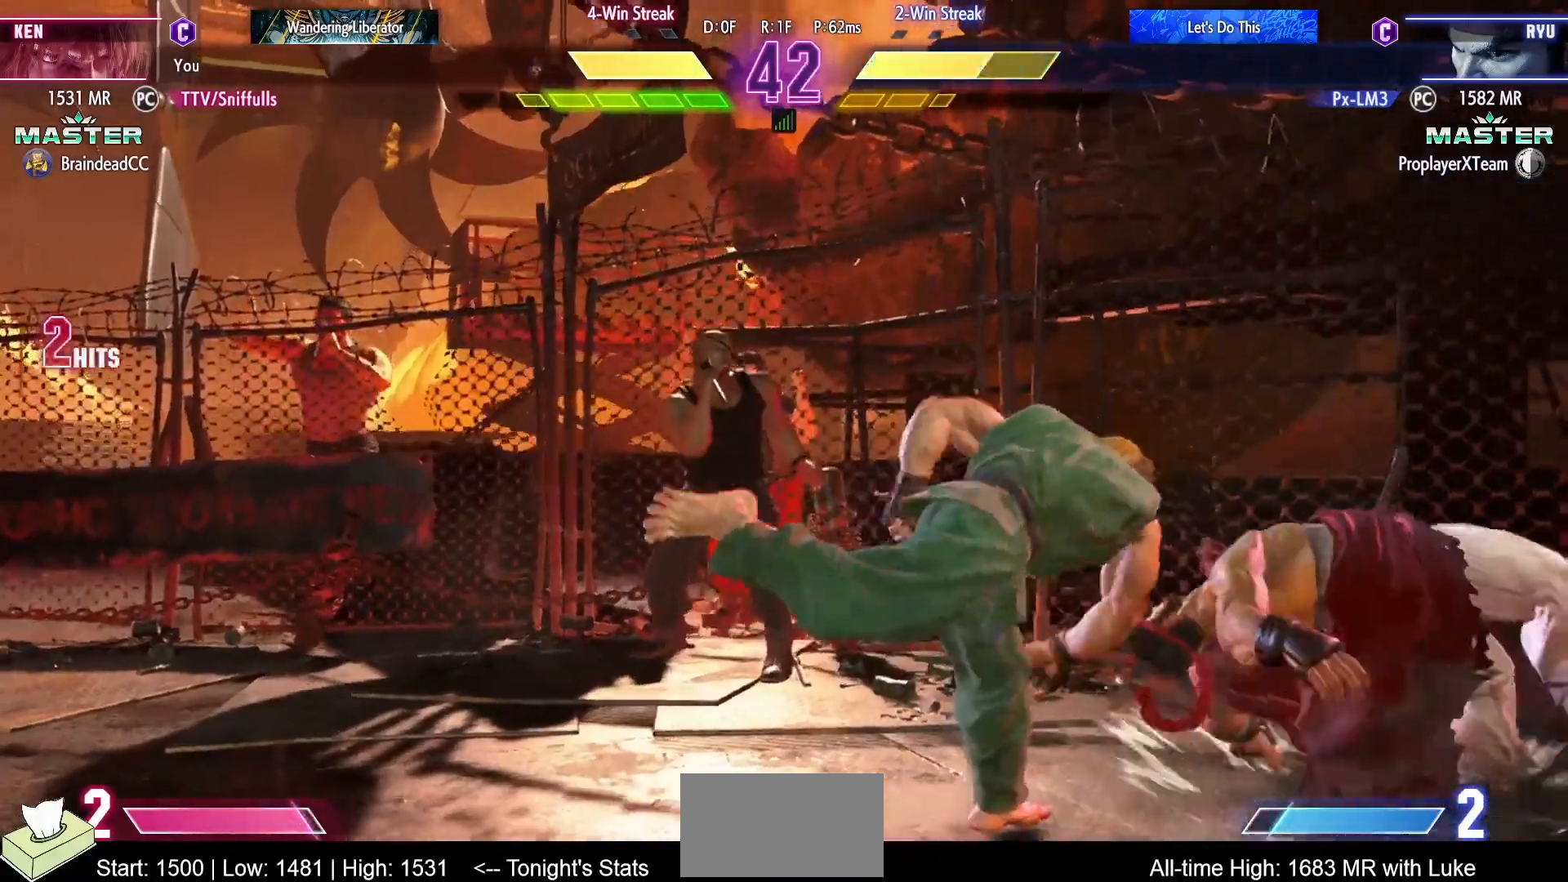
{"buttons": ["DPAD_DOWN"], "events": [[333, "DPAD_RIGHT", "up"], [367, "DPAD_DOWN", "down"]]}
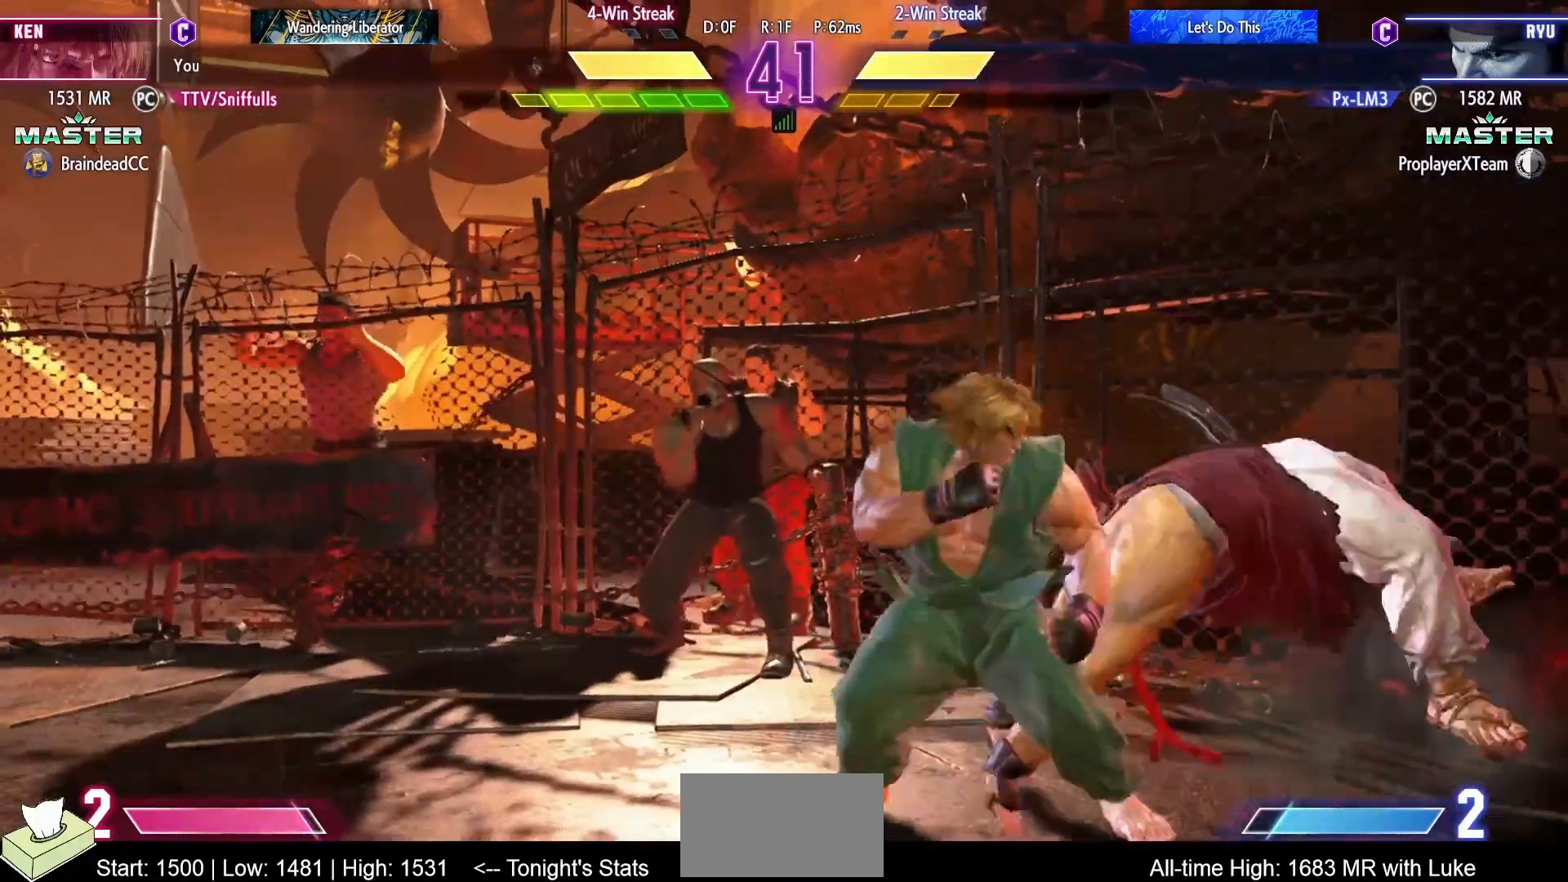
{"buttons": ["DPAD_RIGHT"], "events": [[100, "R1", "down"], [233, "DPAD_RIGHT", "down"], [233, "R1", "up"], [267, "DPAD_DOWN", "up"], [350, "R2", "down"], [467, "R2", "up"]]}
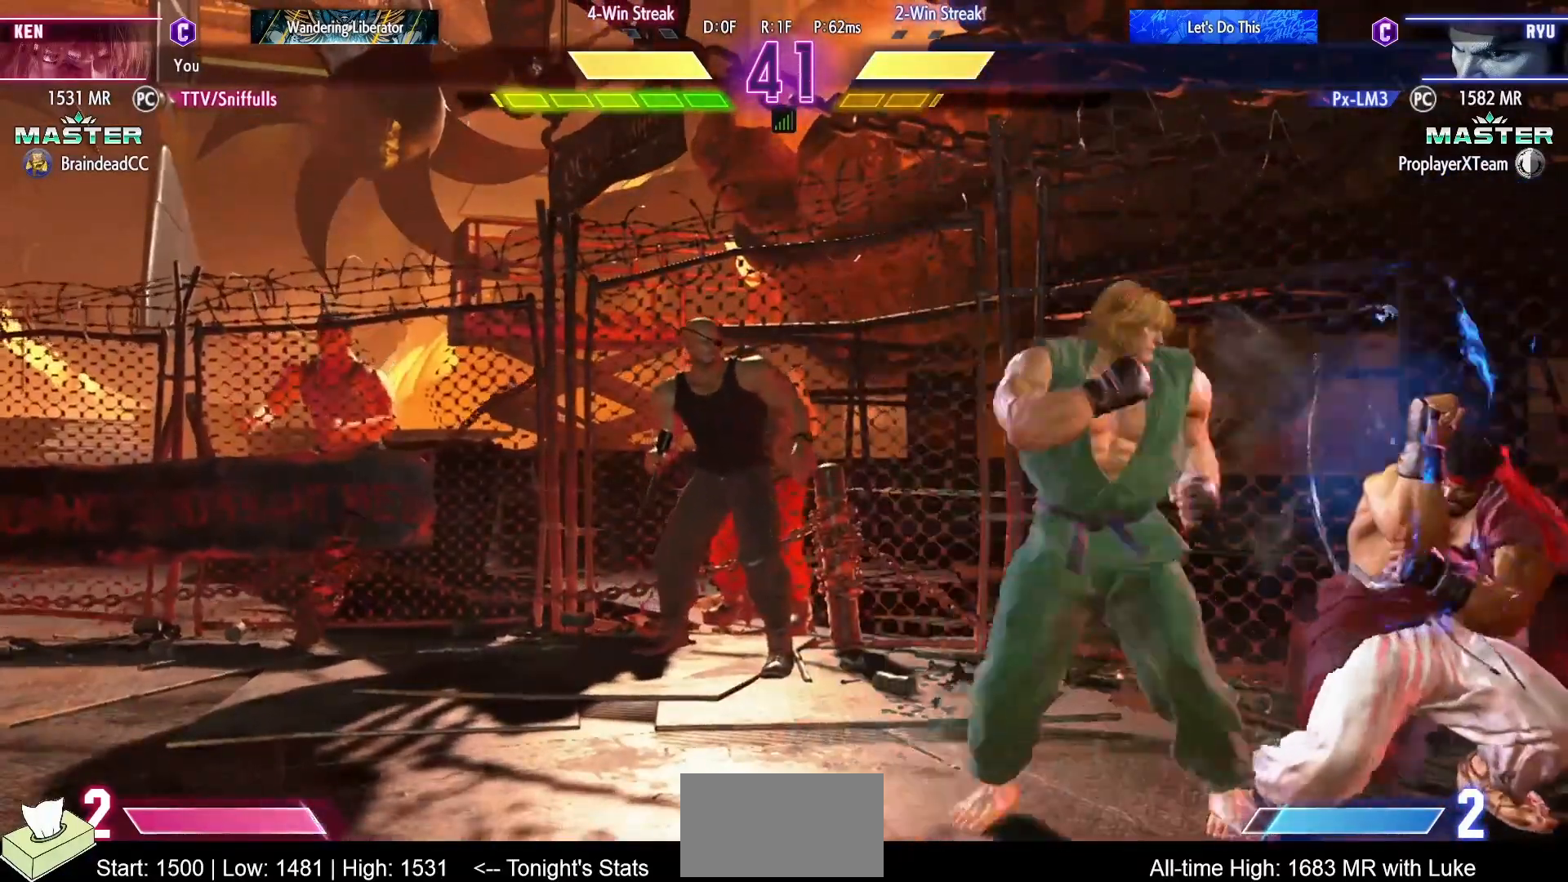
{"buttons": ["DPAD_RIGHT"], "events": []}
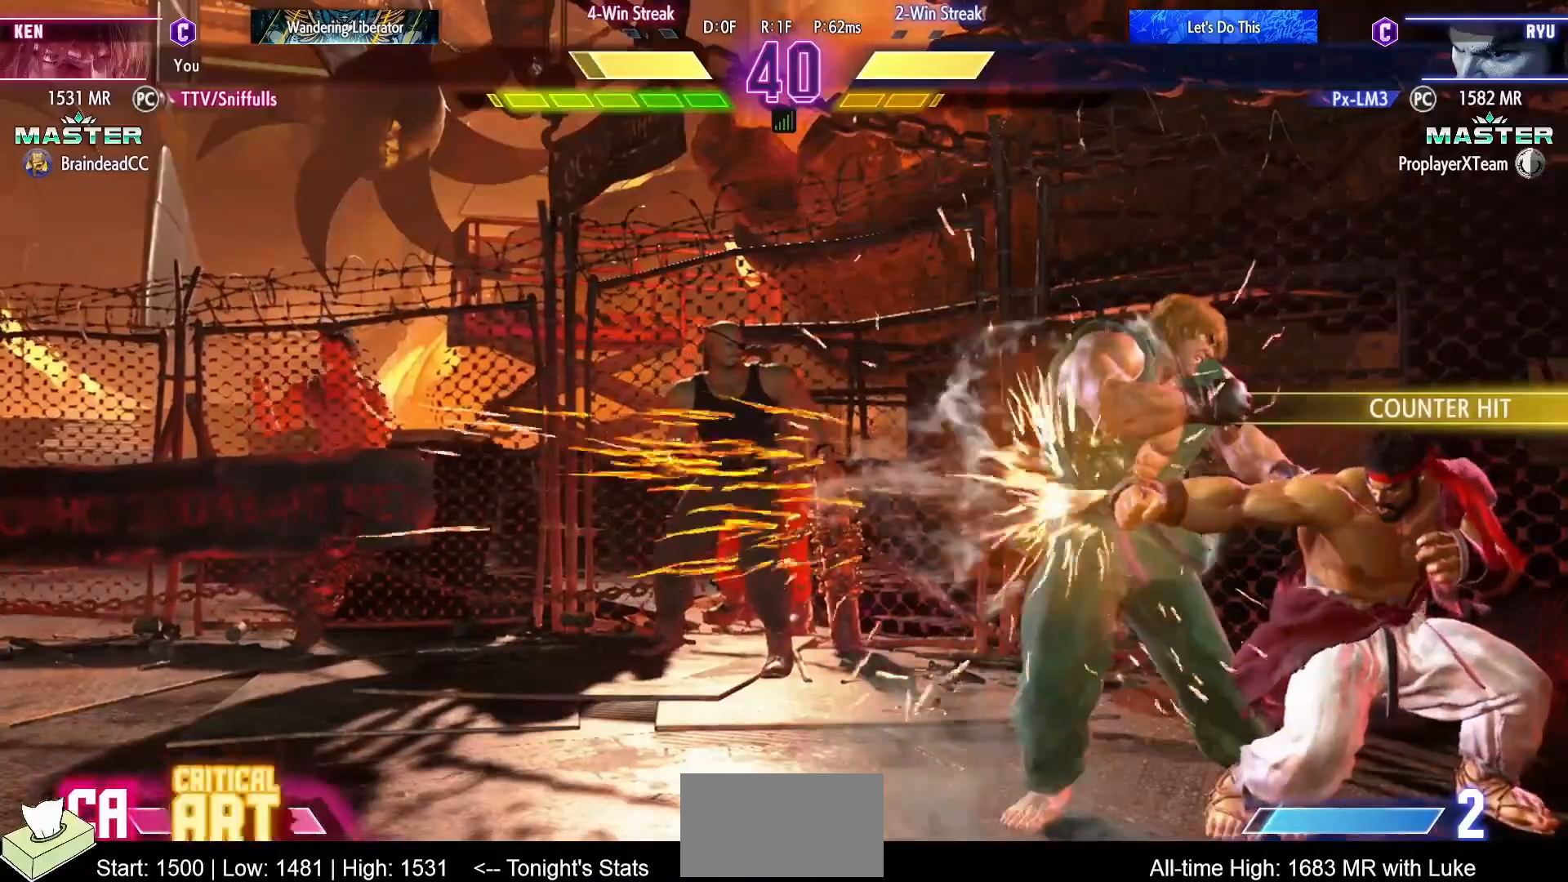
{"buttons": ["DPAD_DOWN", "DPAD_LEFT"], "events": [[233, "DPAD_DOWN", "down"], [233, "DPAD_RIGHT", "up"], [250, "DPAD_LEFT", "down"]]}
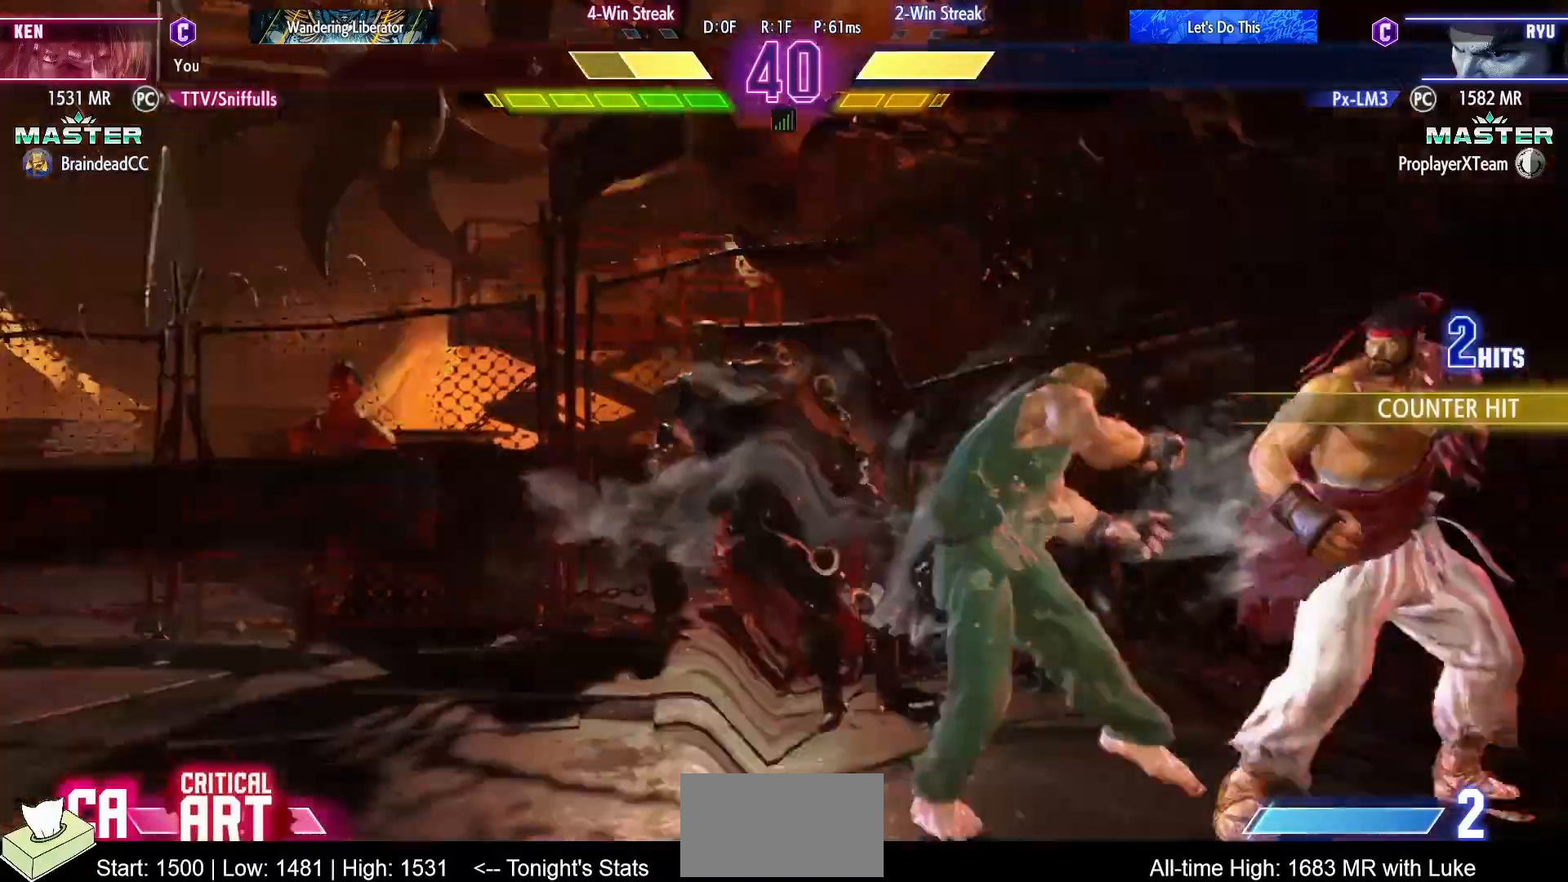
{"buttons": ["DPAD_DOWN", "DPAD_LEFT"], "events": []}
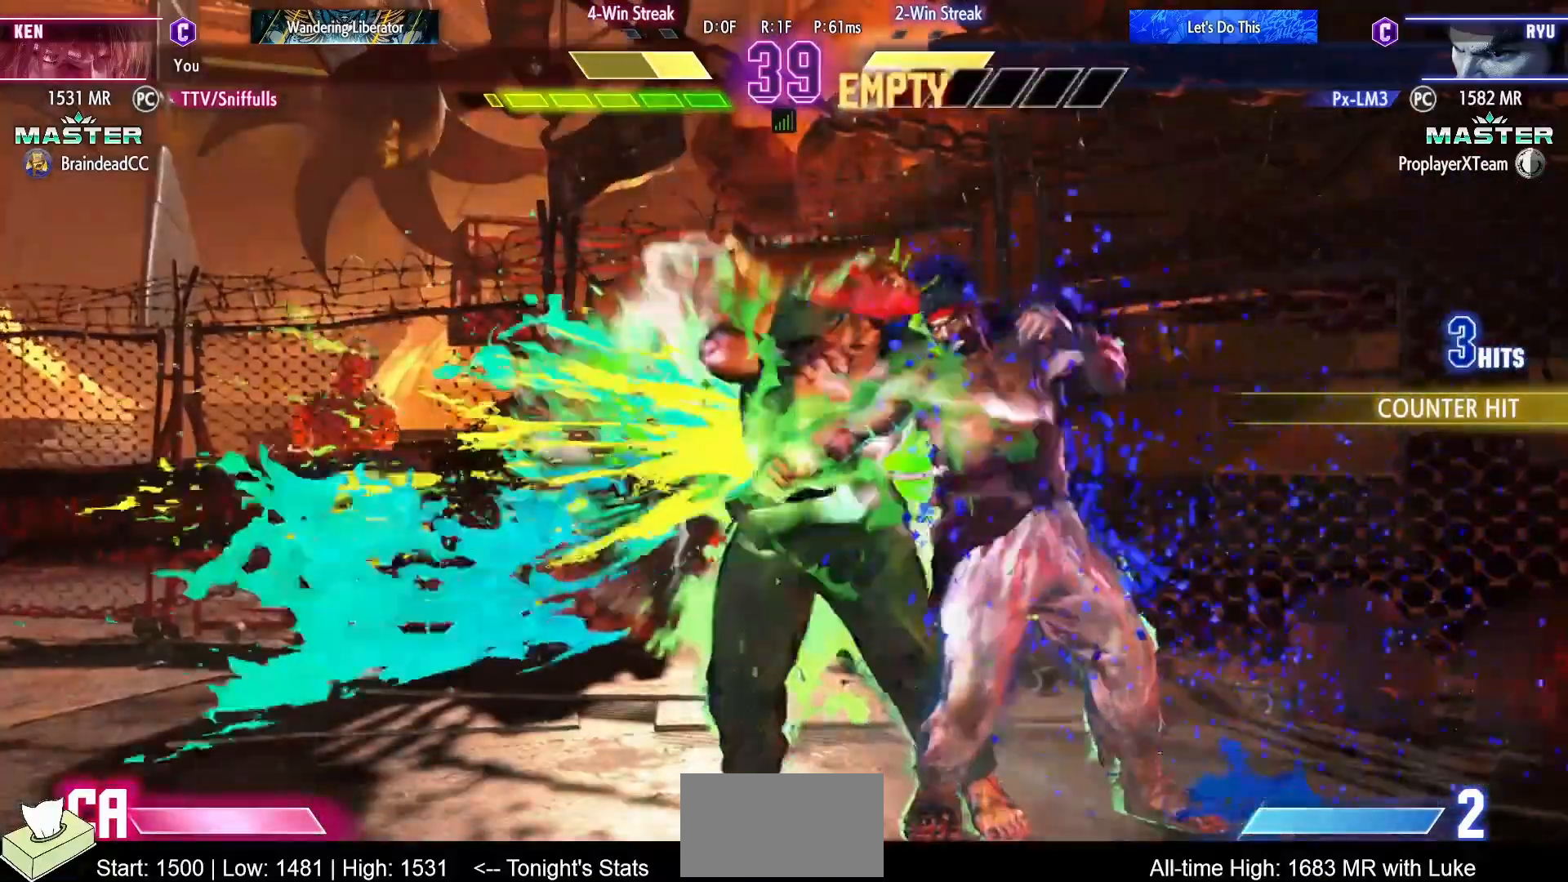
{"buttons": ["DPAD_DOWN", "DPAD_LEFT"], "events": []}
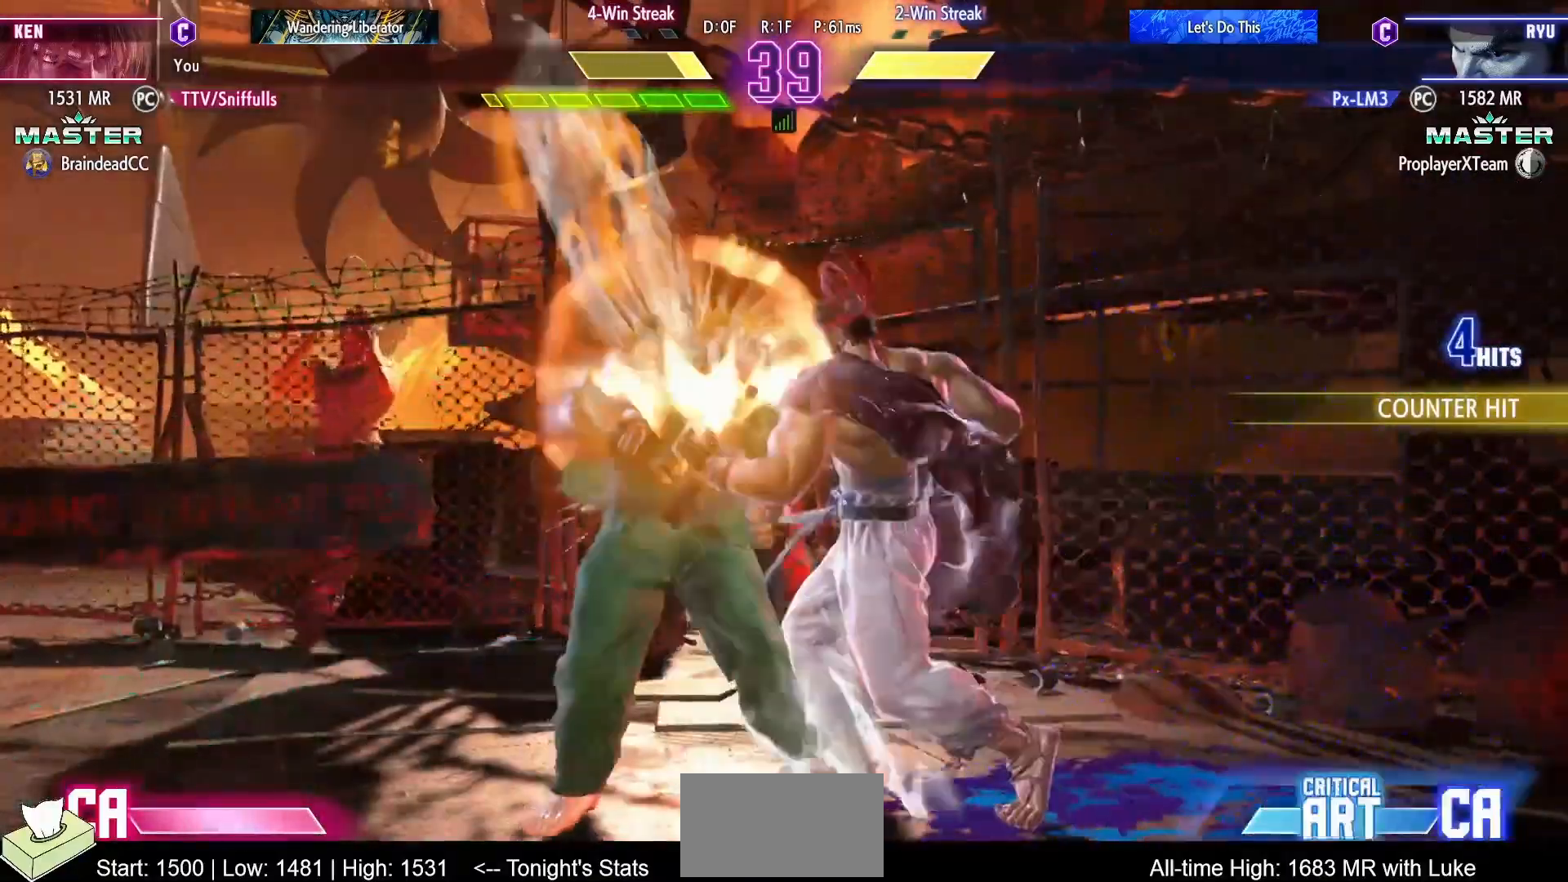
{"buttons": ["DPAD_DOWN", "DPAD_LEFT"], "events": []}
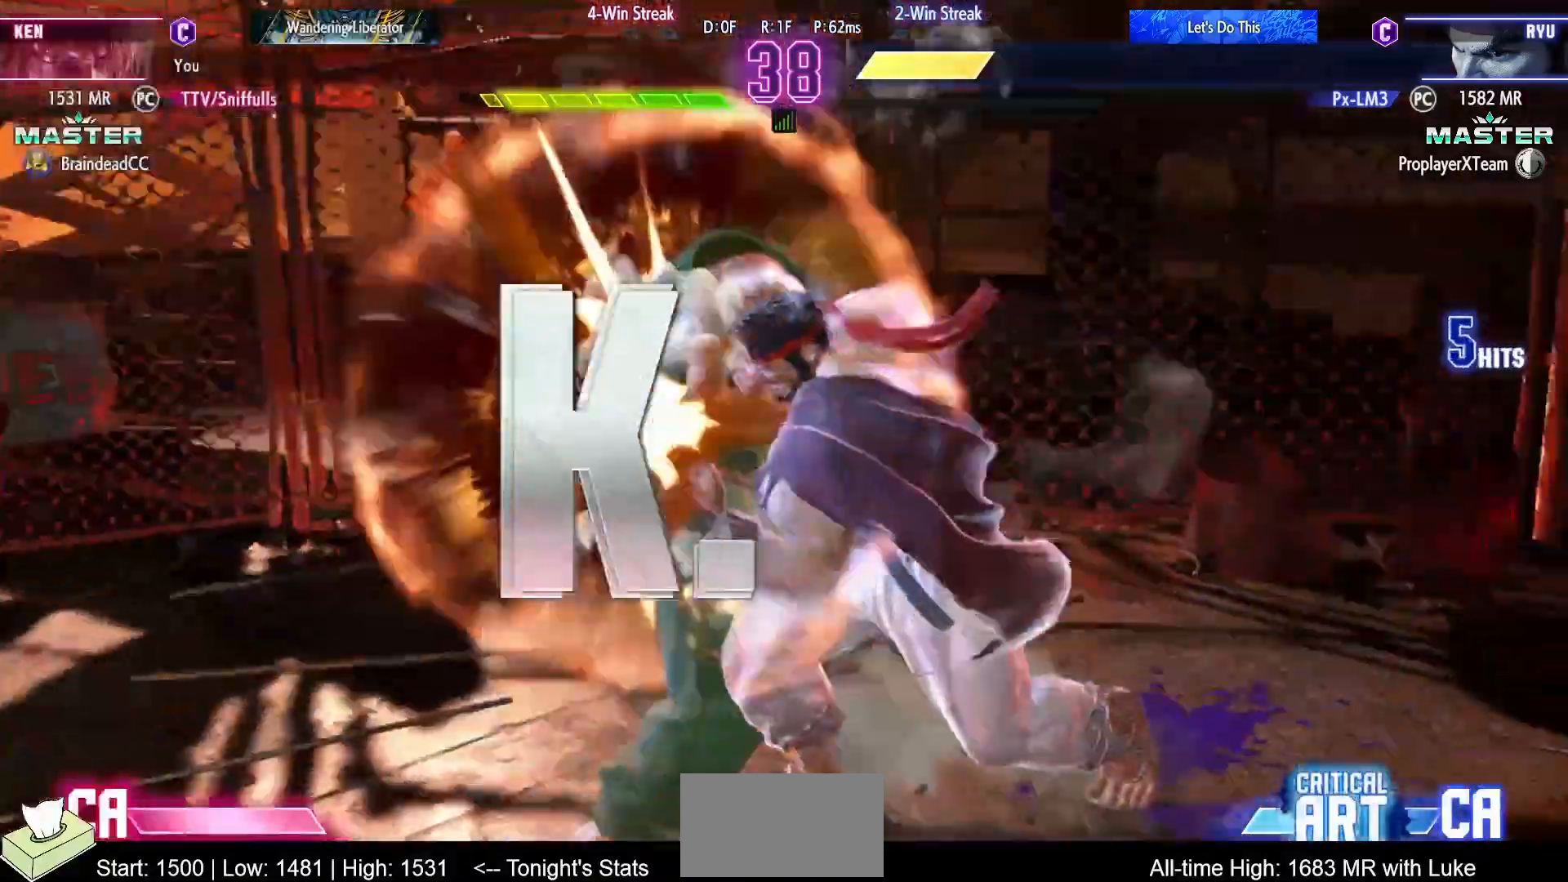
{"buttons": [], "events": [[400, "DPAD_DOWN", "up"], [400, "DPAD_LEFT", "up"]]}
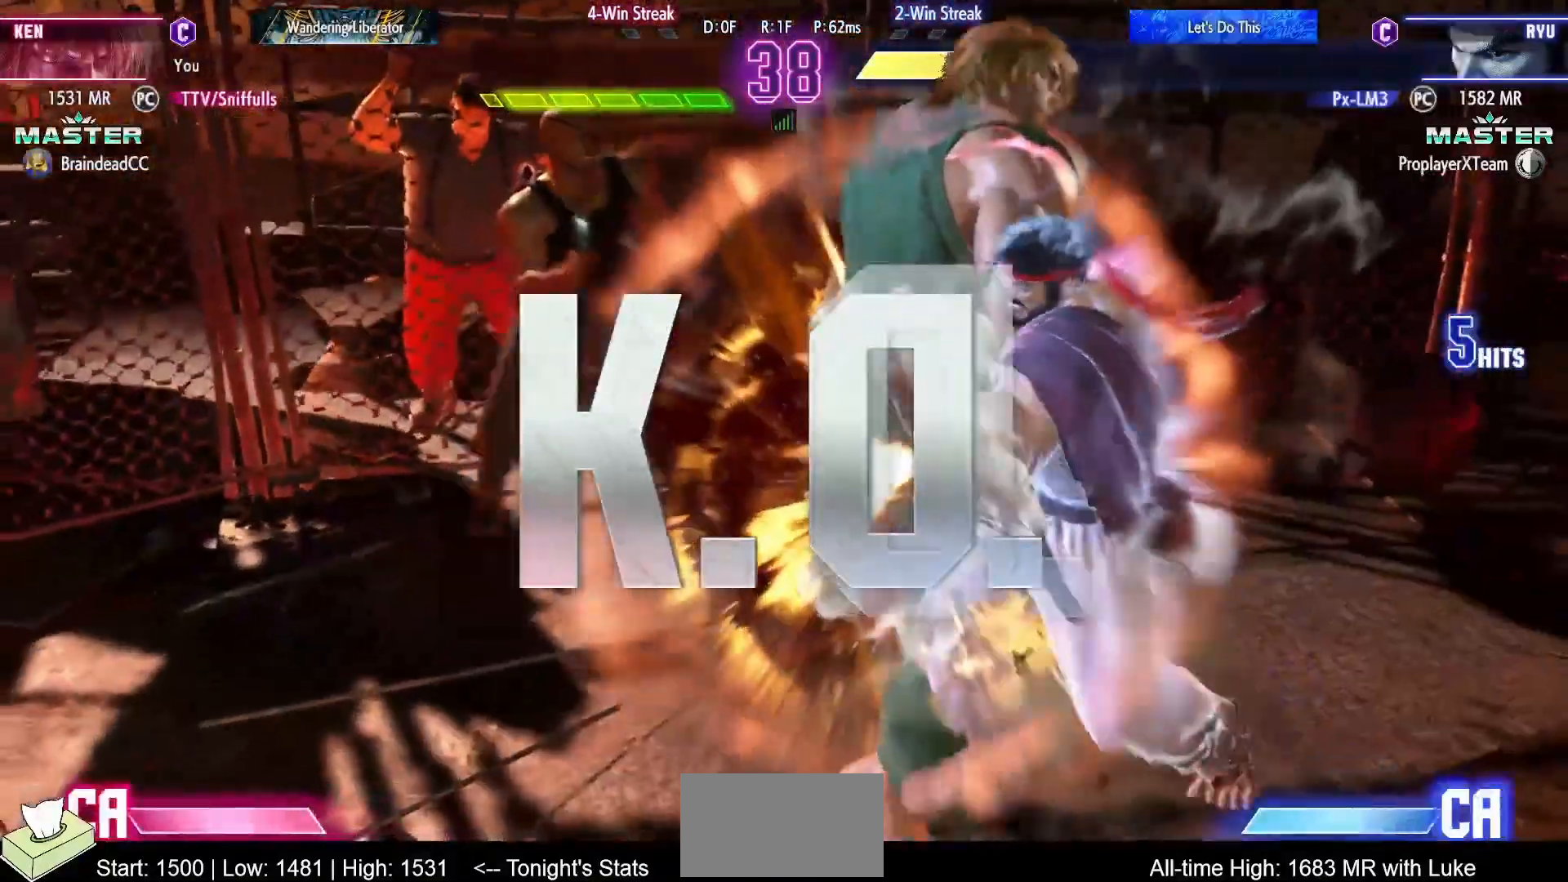
{"buttons": ["DPAD_DOWN", "DPAD_RIGHT"], "events": [[383, "R1", "down"], [433, "DPAD_DOWN", "down"], [433, "R1", "up"], [500, "DPAD_RIGHT", "down"]]}
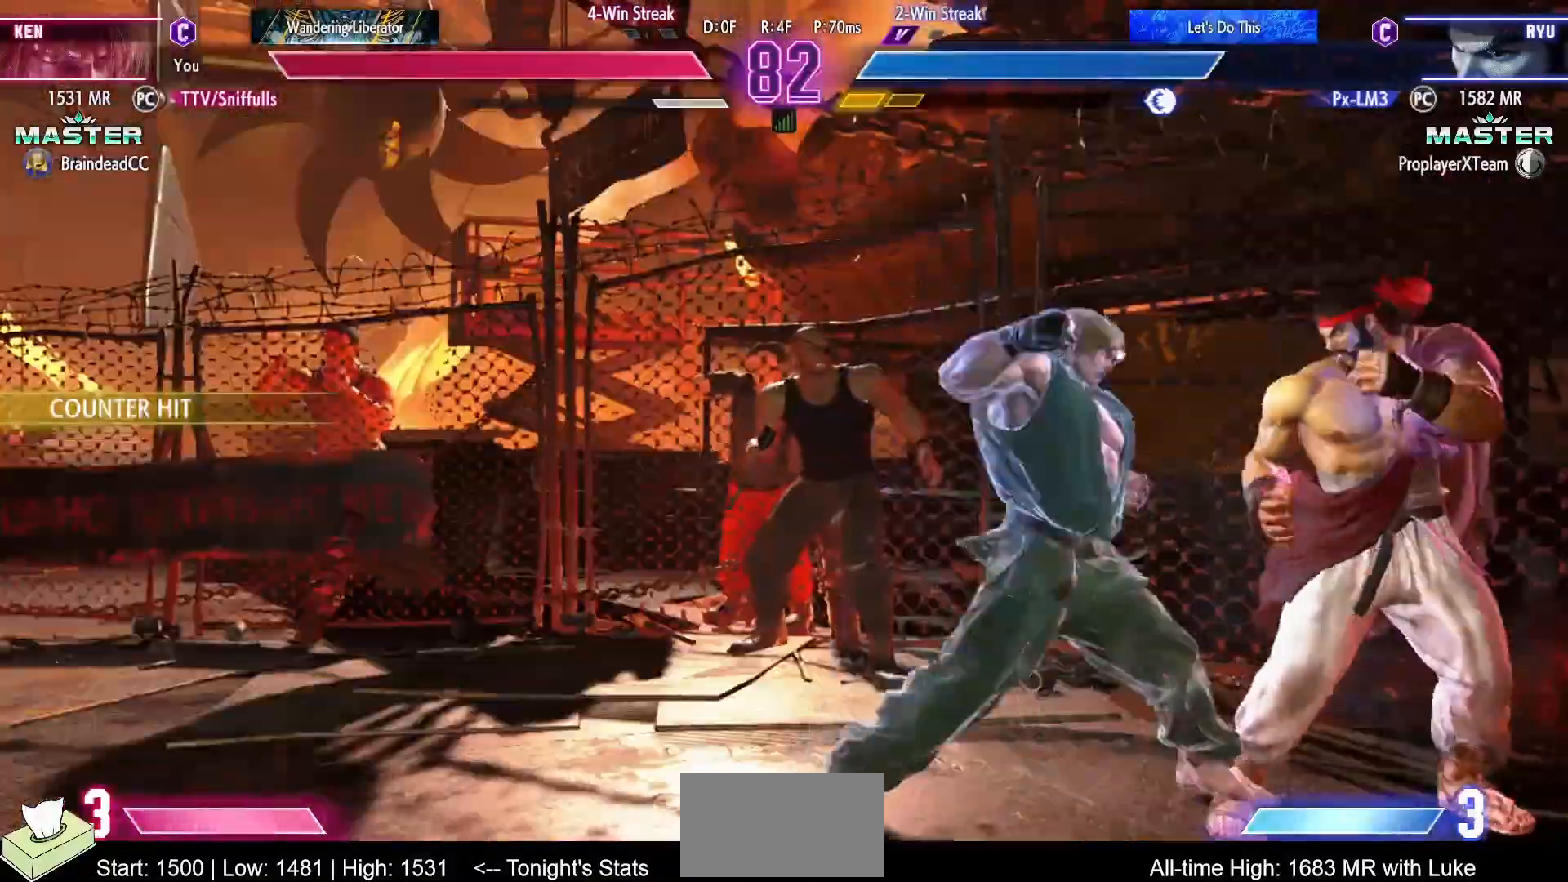
{"buttons": ["CROSS", "DPAD_RIGHT"], "events": [[33, "DPAD_DOWN", "up"], [67, "CIRCLE", "down"], [150, "CIRCLE", "up"], [467, "CROSS", "down"]]}
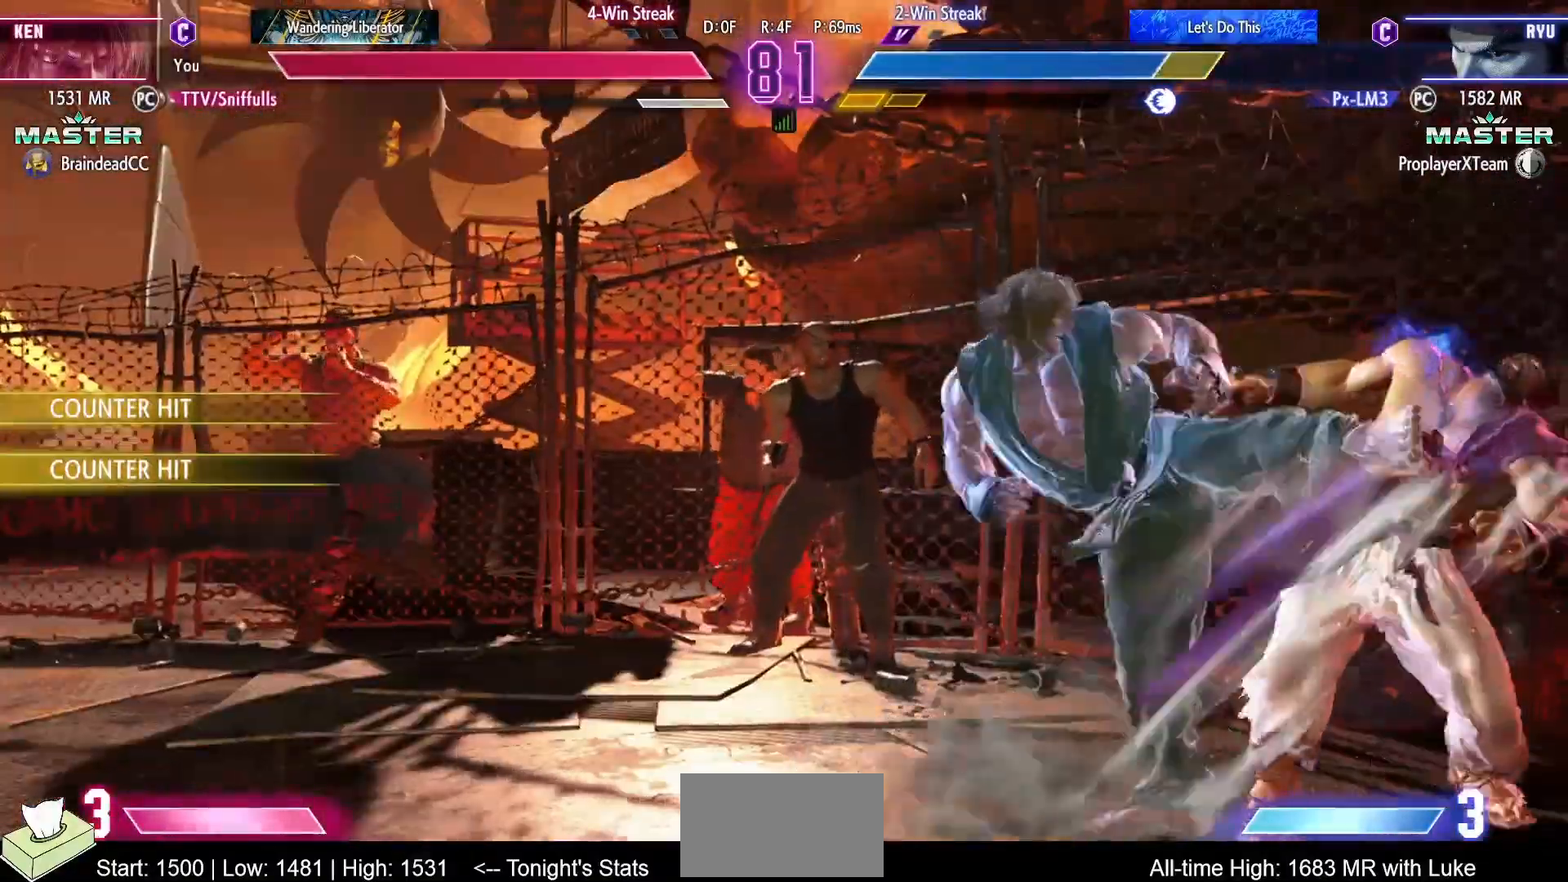
{"buttons": ["CROSS", "DPAD_DOWN", "DPAD_LEFT"], "events": [[50, "CROSS", "up"], [133, "CROSS", "down"], [183, "CROSS", "up"], [250, "CROSS", "down"], [333, "CROSS", "up"], [400, "CROSS", "down"], [433, "DPAD_DOWN", "down"], [450, "DPAD_LEFT", "down"], [450, "DPAD_RIGHT", "up"]]}
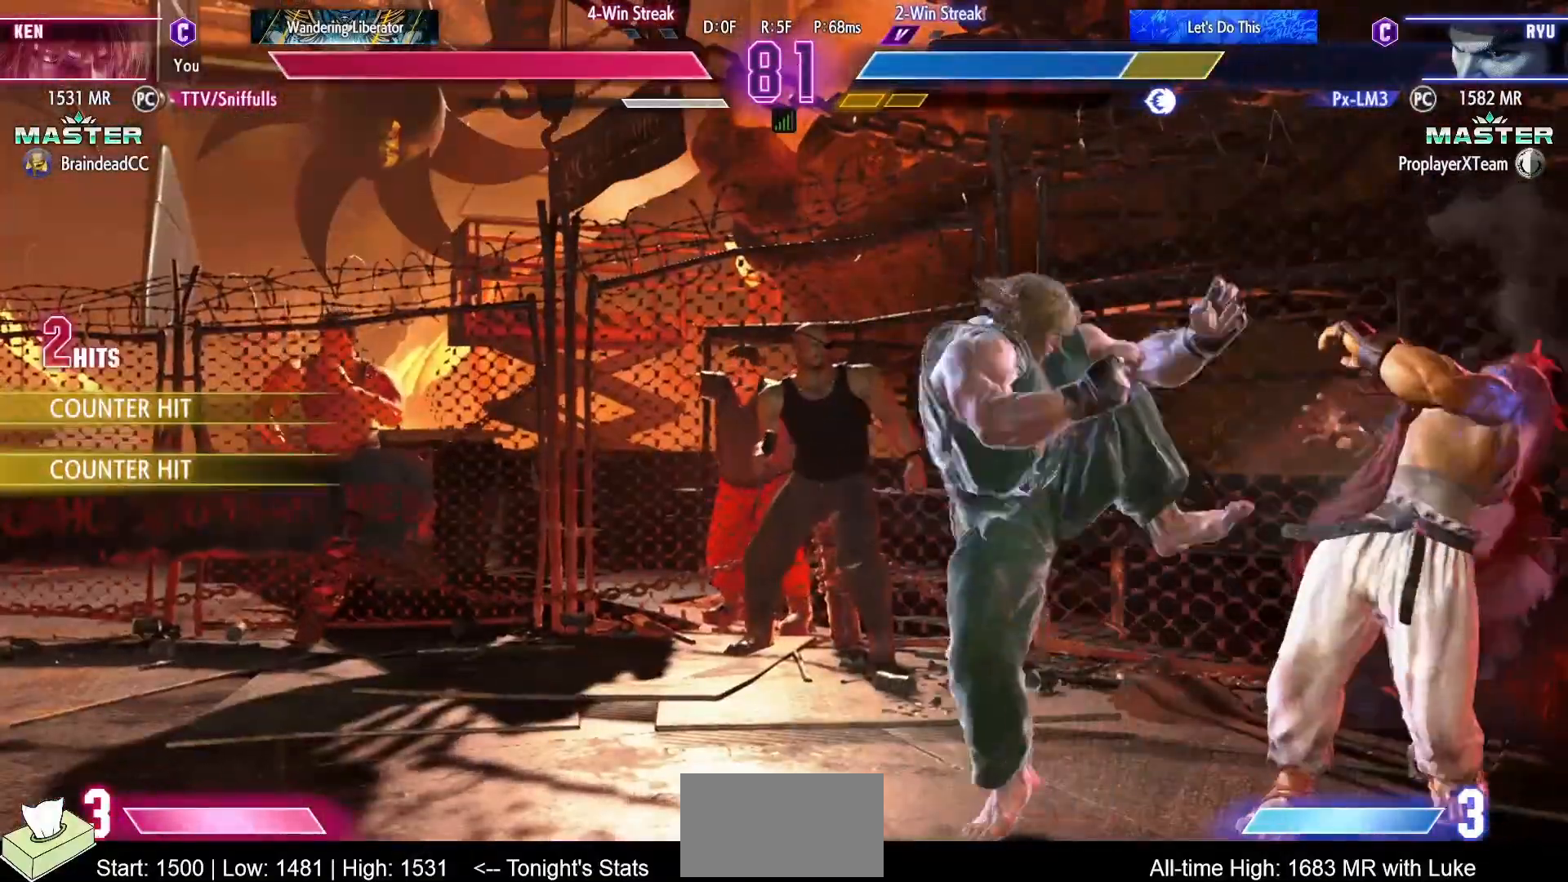
{"buttons": ["DPAD_DOWN", "DPAD_LEFT"], "events": [[17, "CROSS", "up"]]}
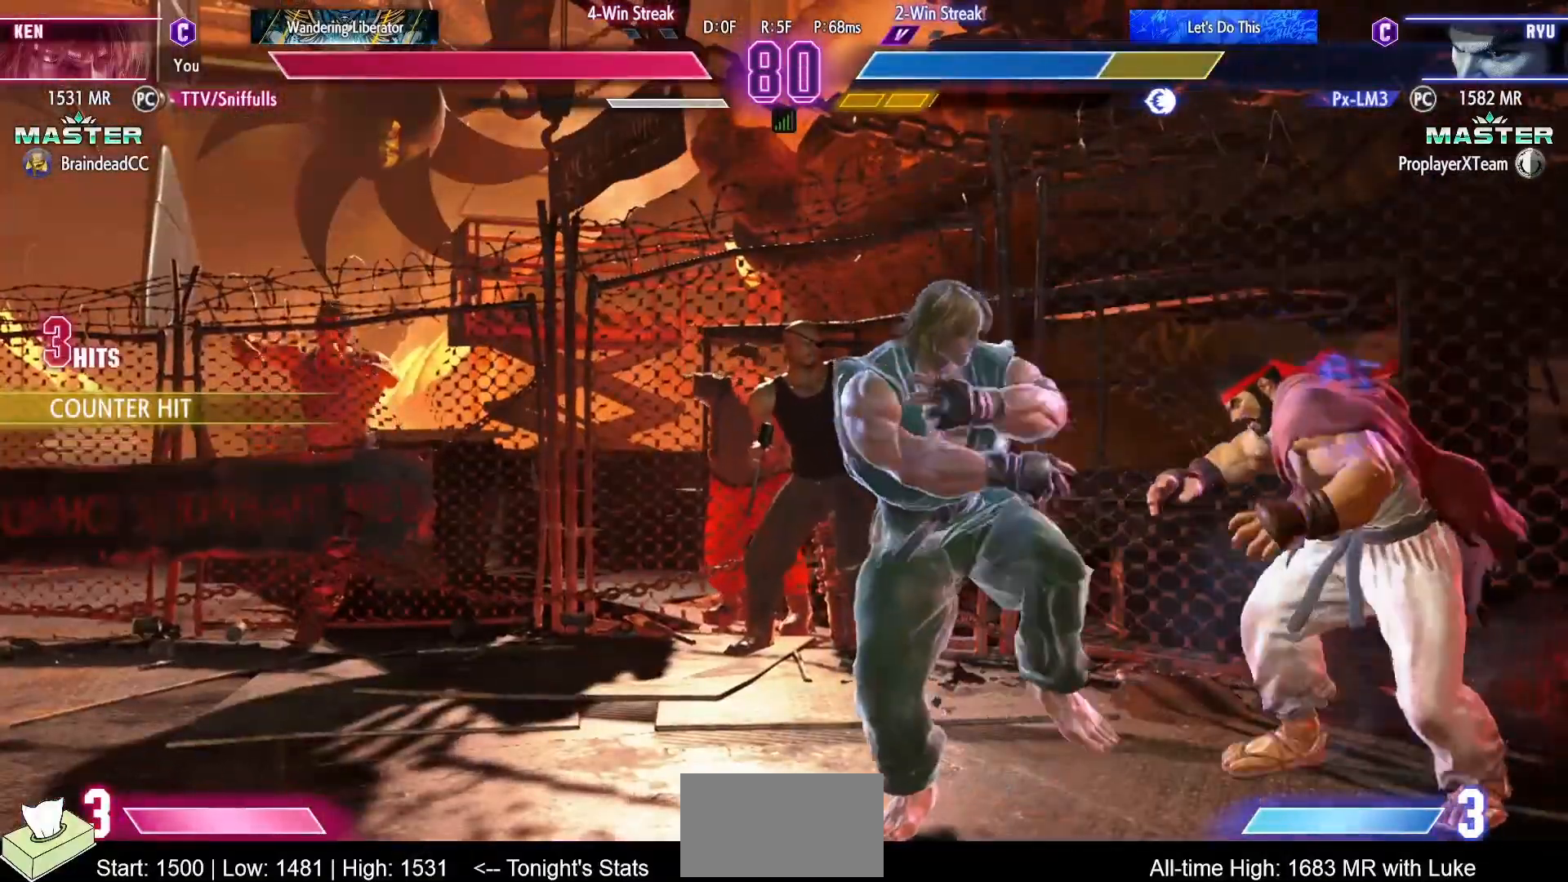
{"buttons": ["DPAD_LEFT"], "events": [[450, "DPAD_DOWN", "up"]]}
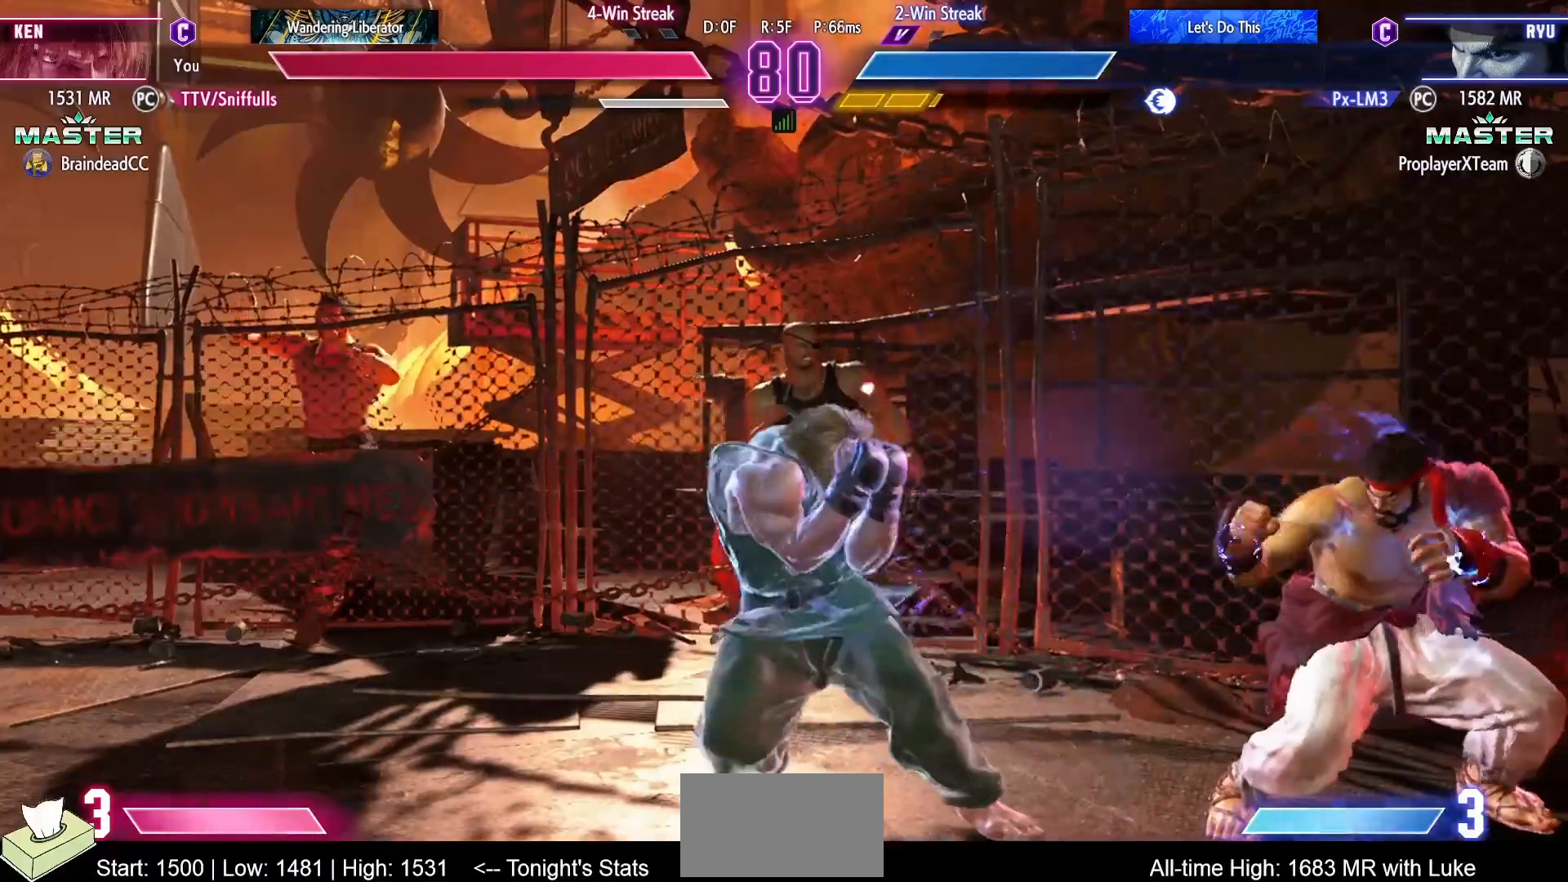
{"buttons": ["DPAD_DOWN", "DPAD_LEFT"], "events": [[467, "DPAD_DOWN", "down"]]}
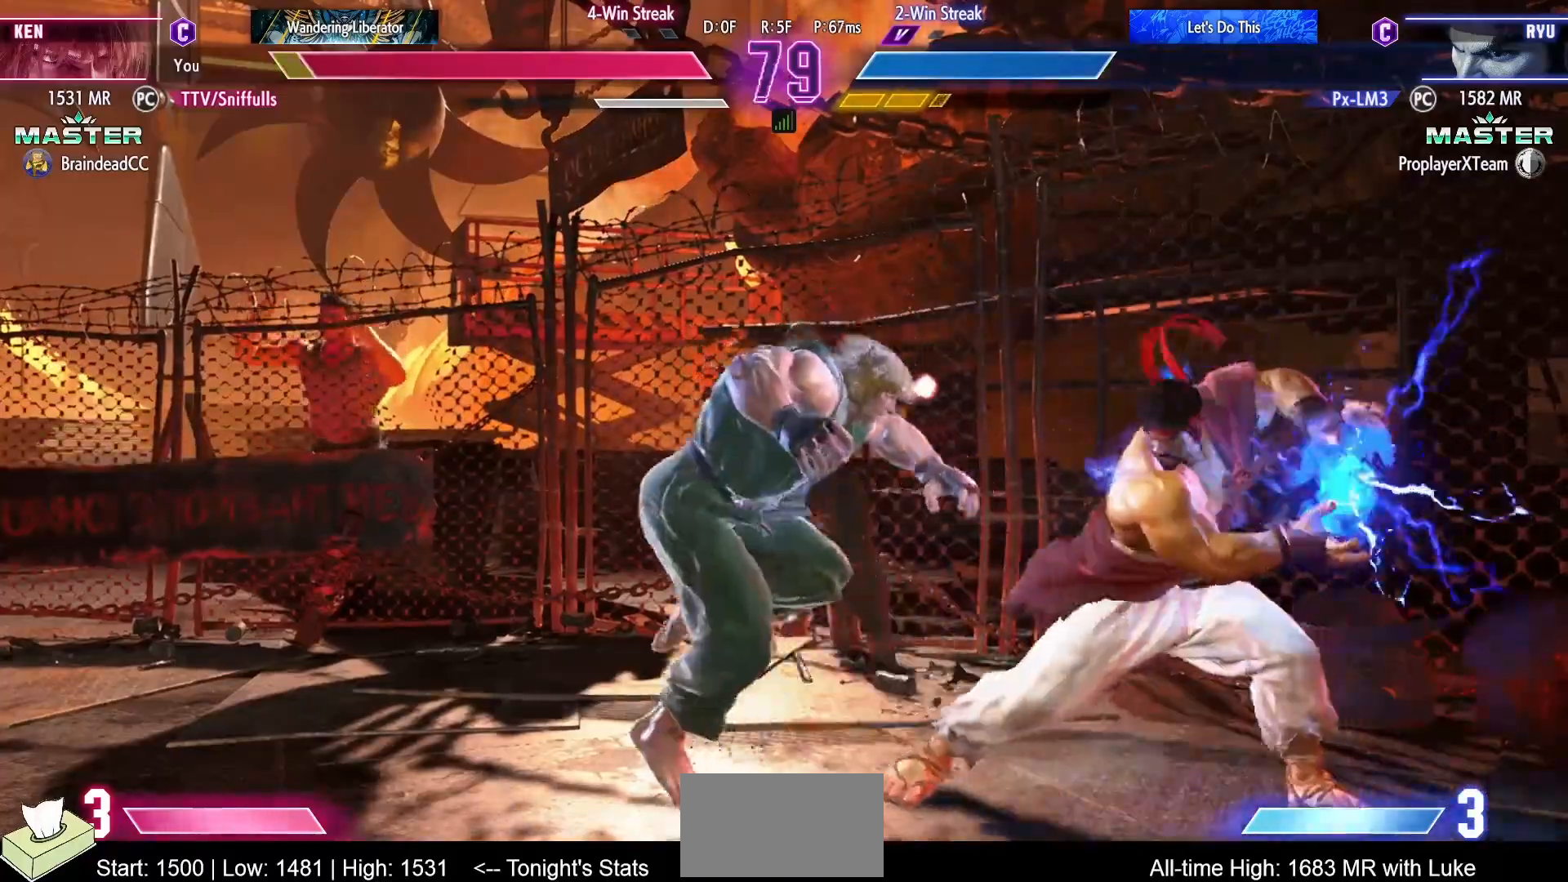
{"buttons": ["DPAD_DOWN", "DPAD_LEFT"], "events": []}
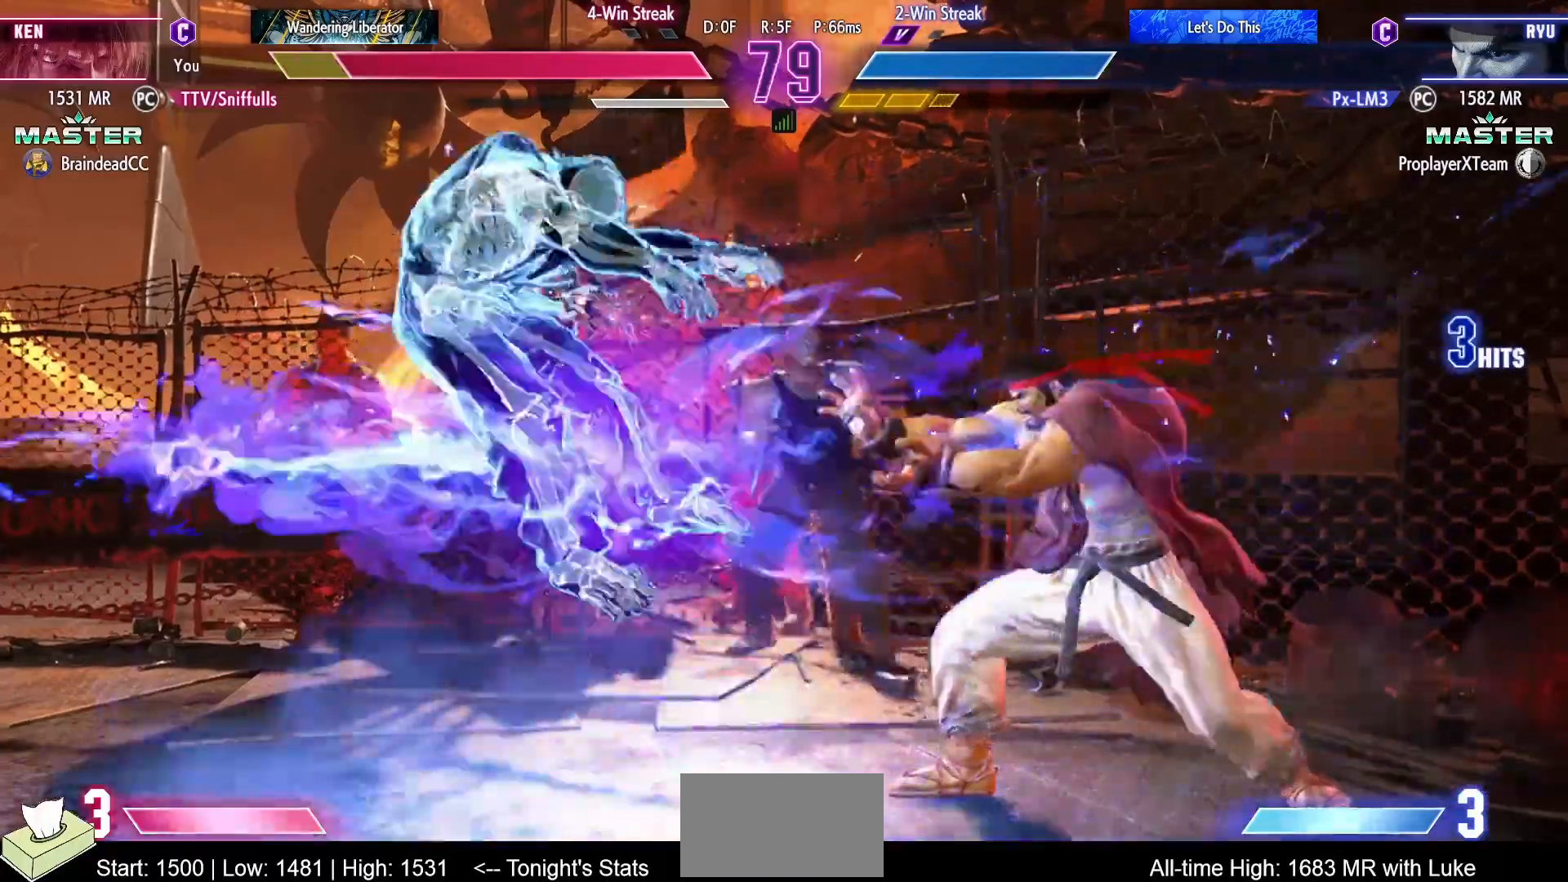
{"buttons": ["DPAD_DOWN", "DPAD_LEFT"], "events": [[250, "SQUARE", "down"], [250, "TRIANGLE", "down"], [267, "R1", "down"], [433, "TRIANGLE", "up"], [450, "R1", "up"], [450, "SQUARE", "up"]]}
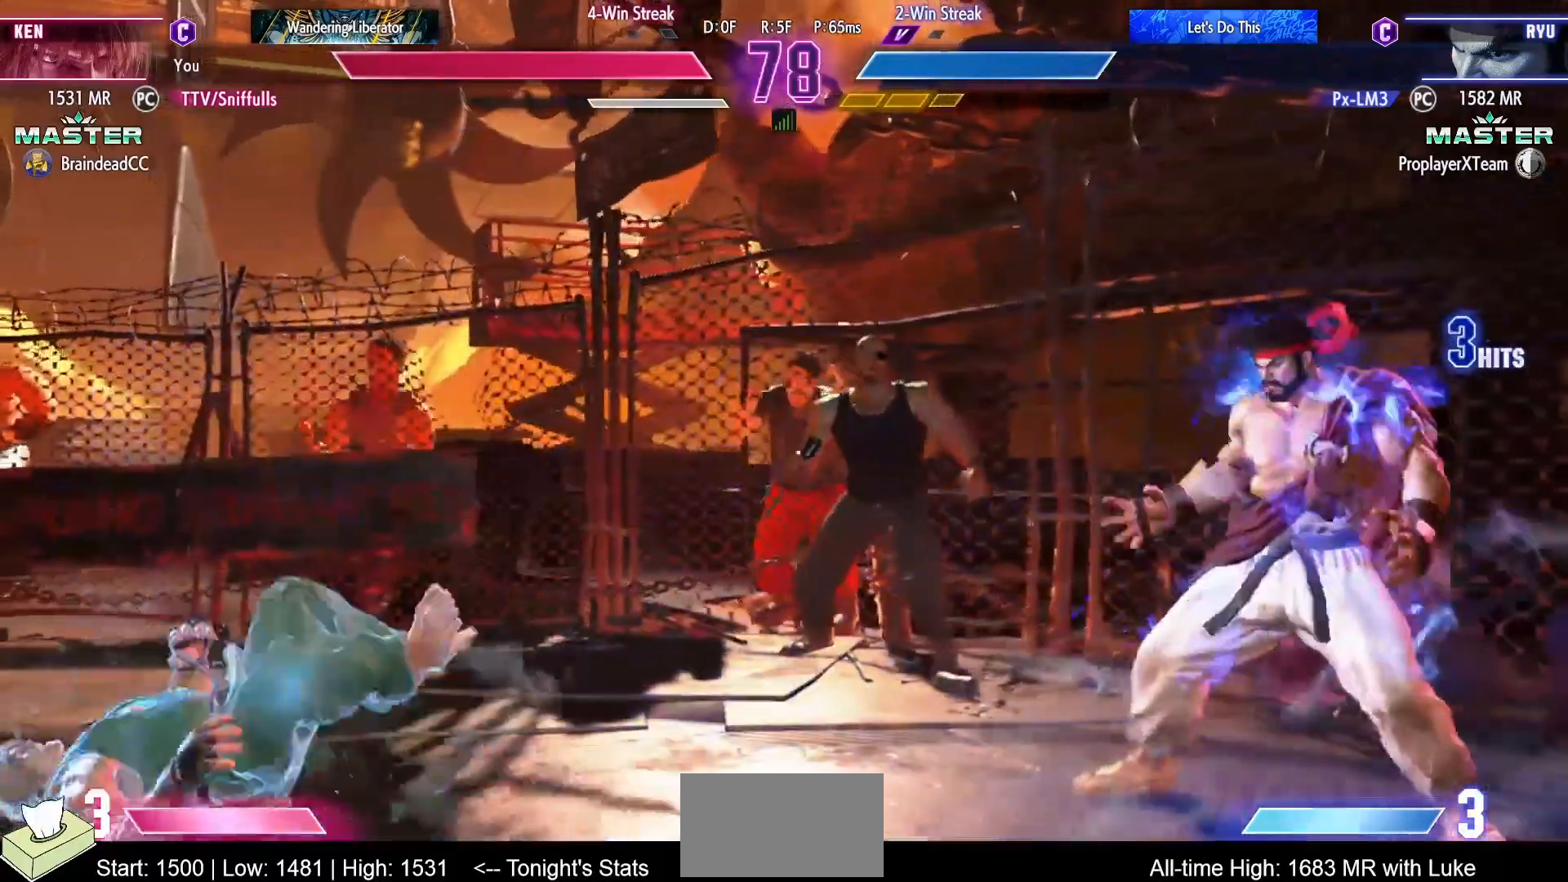
{"buttons": ["R1"], "events": [[133, "DPAD_LEFT", "up"], [317, "DPAD_RIGHT", "down"], [383, "DPAD_DOWN", "up"], [433, "R1", "down"], [500, "DPAD_RIGHT", "up"]]}
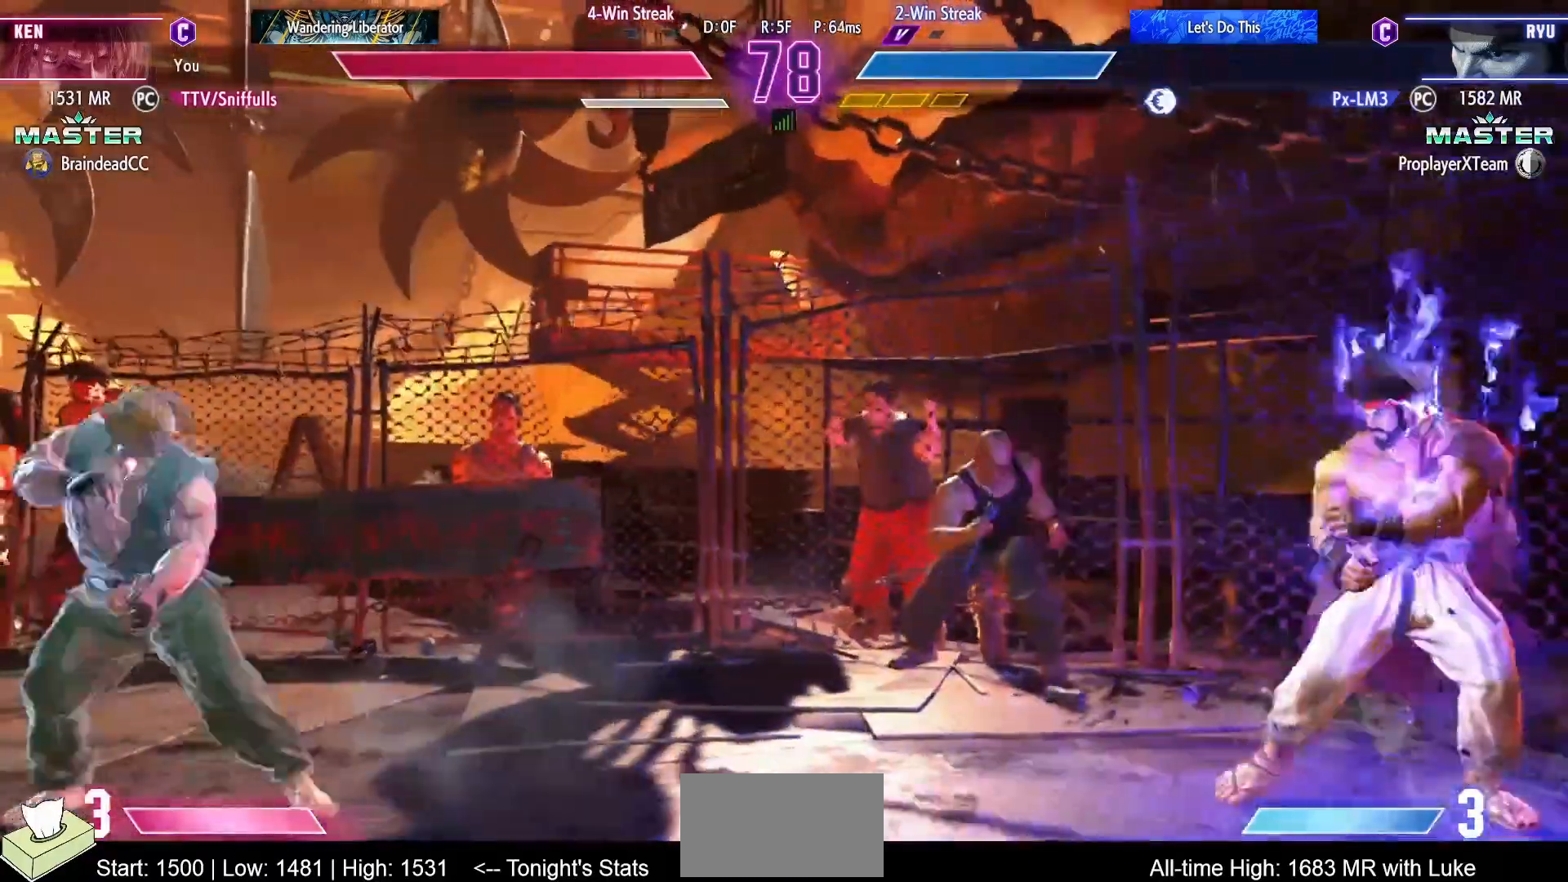
{"buttons": ["DPAD_DOWN", "DPAD_LEFT"], "events": [[33, "R1", "up"], [100, "DPAD_LEFT", "down"], [117, "DPAD_DOWN", "down"]]}
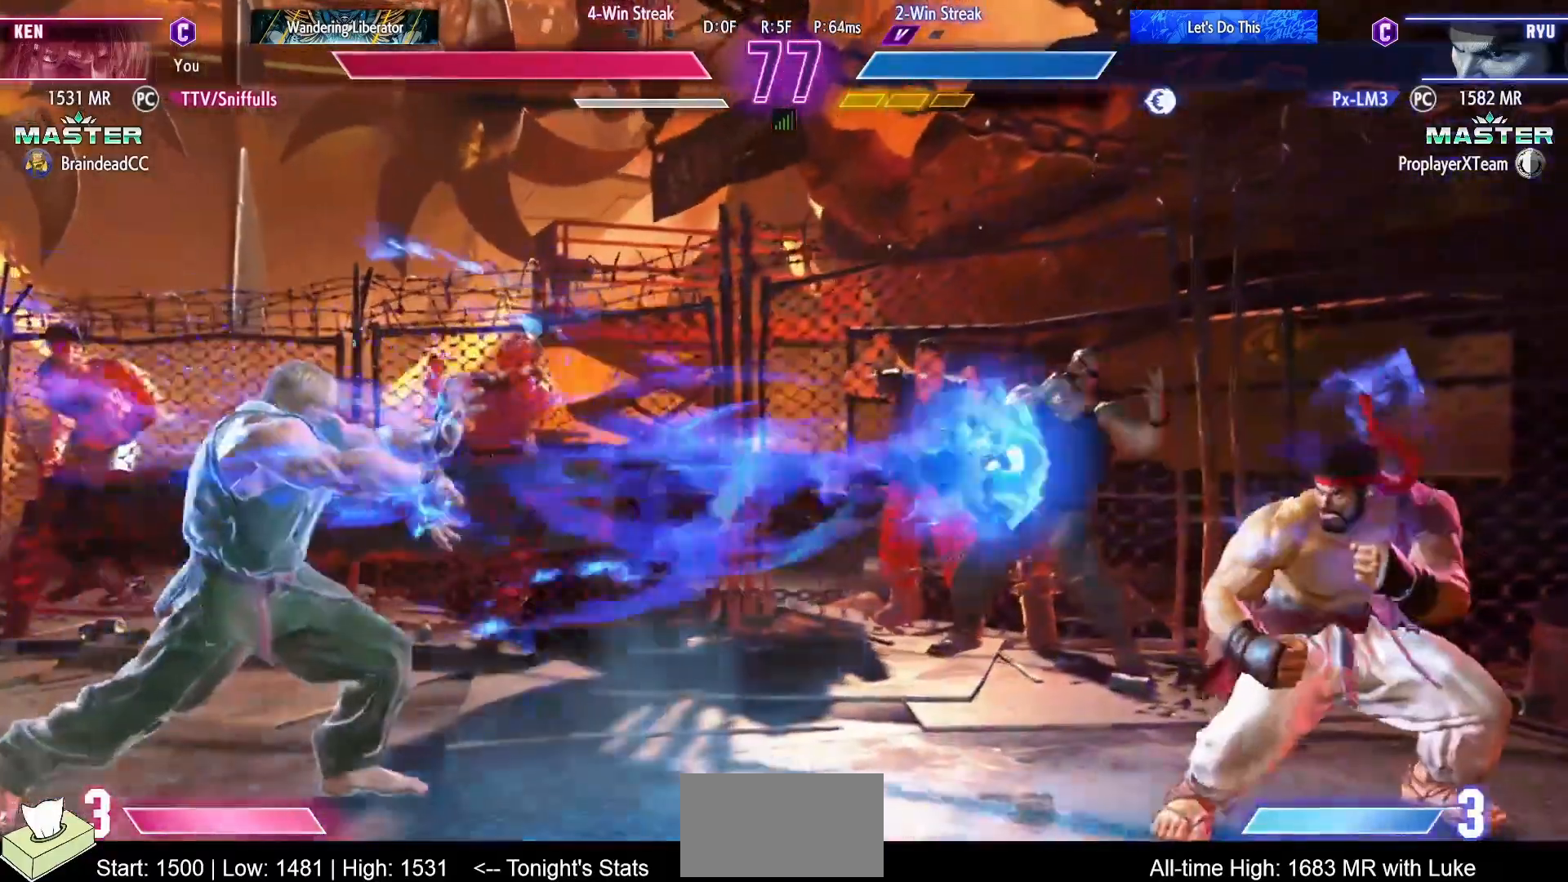
{"buttons": ["DPAD_RIGHT"], "events": [[50, "DPAD_DOWN", "up"], [50, "DPAD_LEFT", "up"], [50, "DPAD_RIGHT", "down"]]}
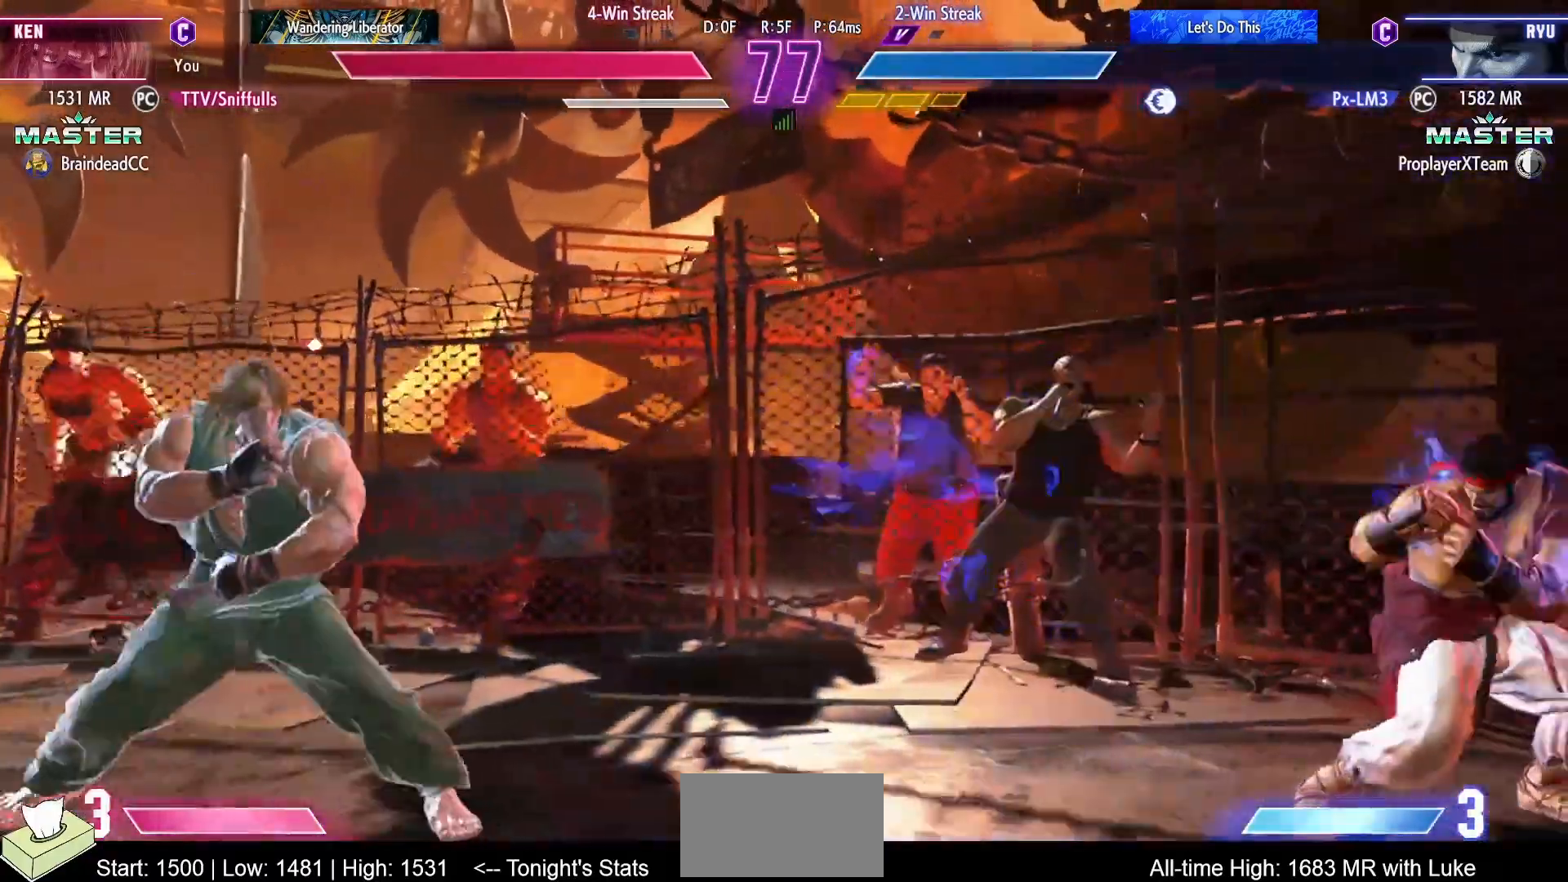
{"buttons": ["DPAD_RIGHT"], "events": []}
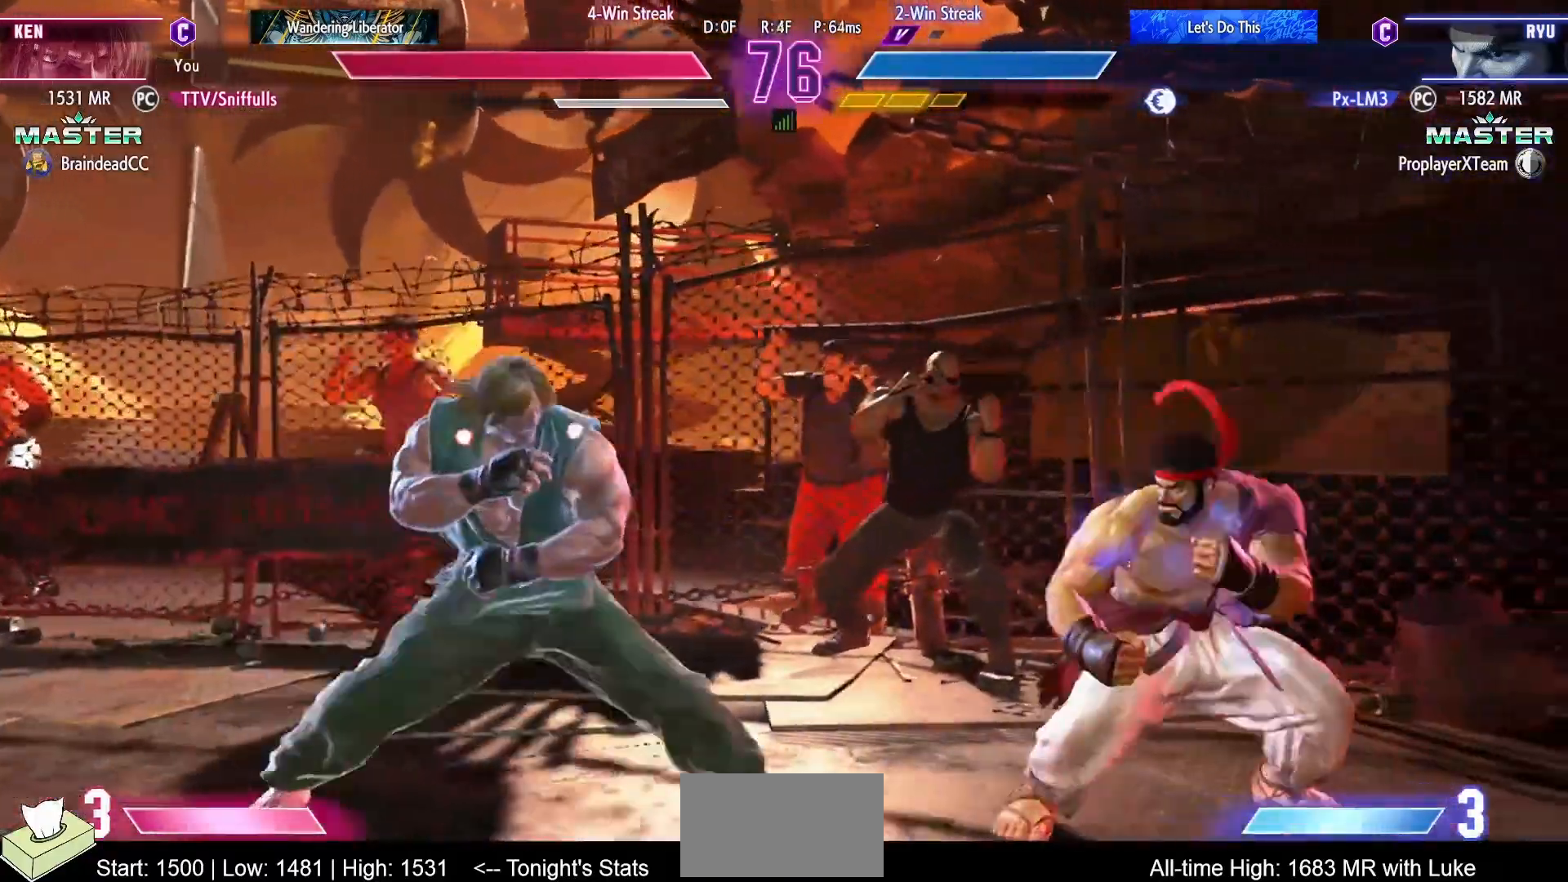
{"buttons": ["DPAD_UP"], "events": [[183, "DPAD_DOWN", "down"], [183, "DPAD_RIGHT", "up"], [250, "DPAD_LEFT", "down"], [467, "DPAD_DOWN", "up"], [467, "DPAD_LEFT", "up"], [483, "DPAD_UP", "down"]]}
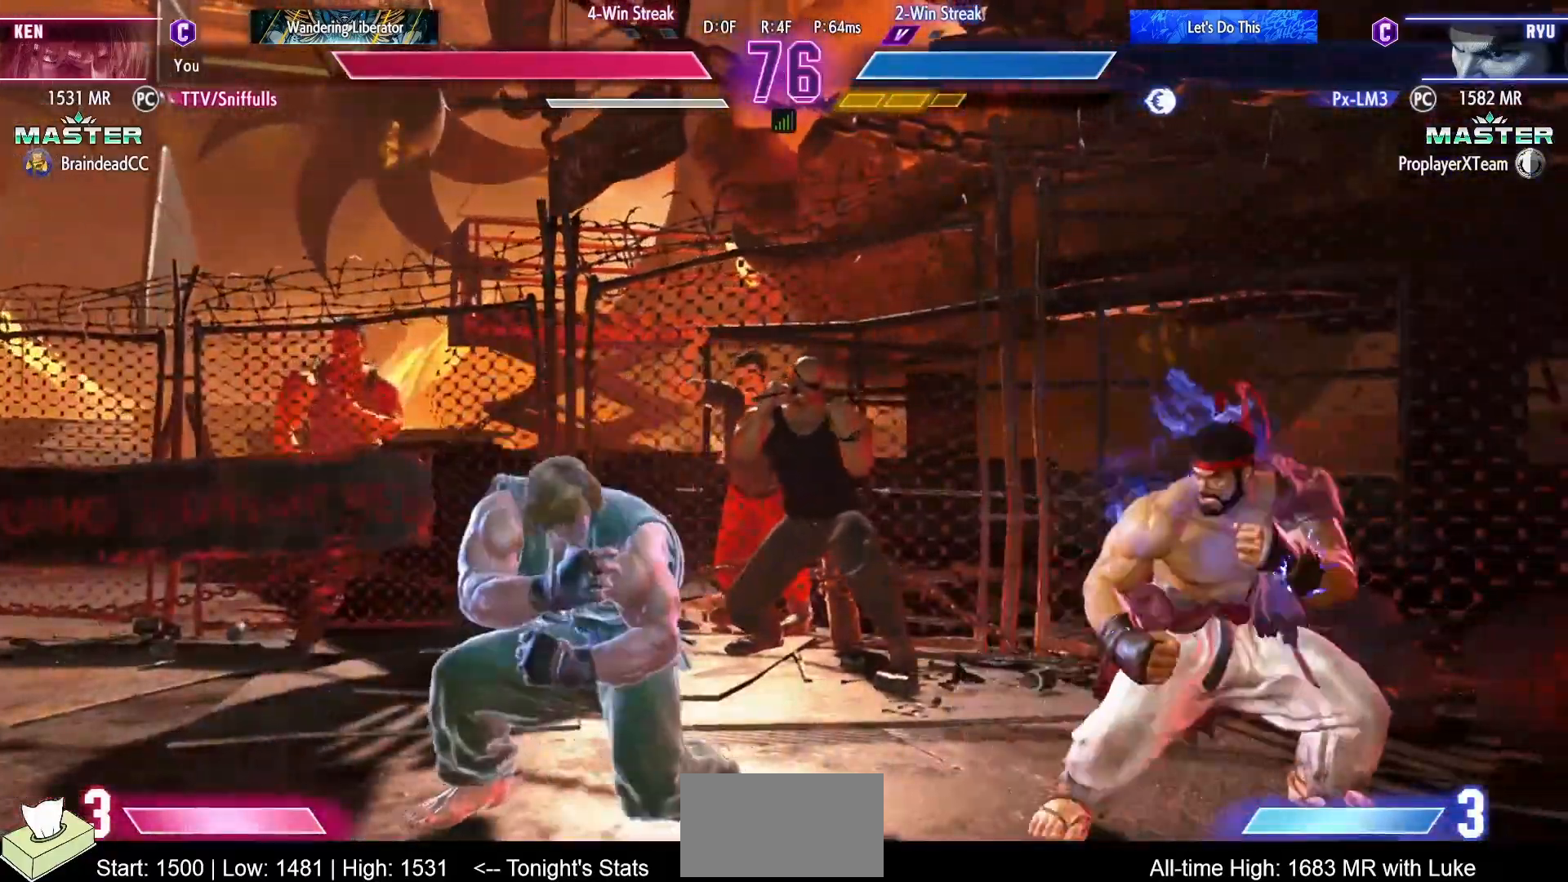
{"buttons": ["CIRCLE"], "events": [[133, "DPAD_UP", "up"], [500, "CIRCLE", "down"]]}